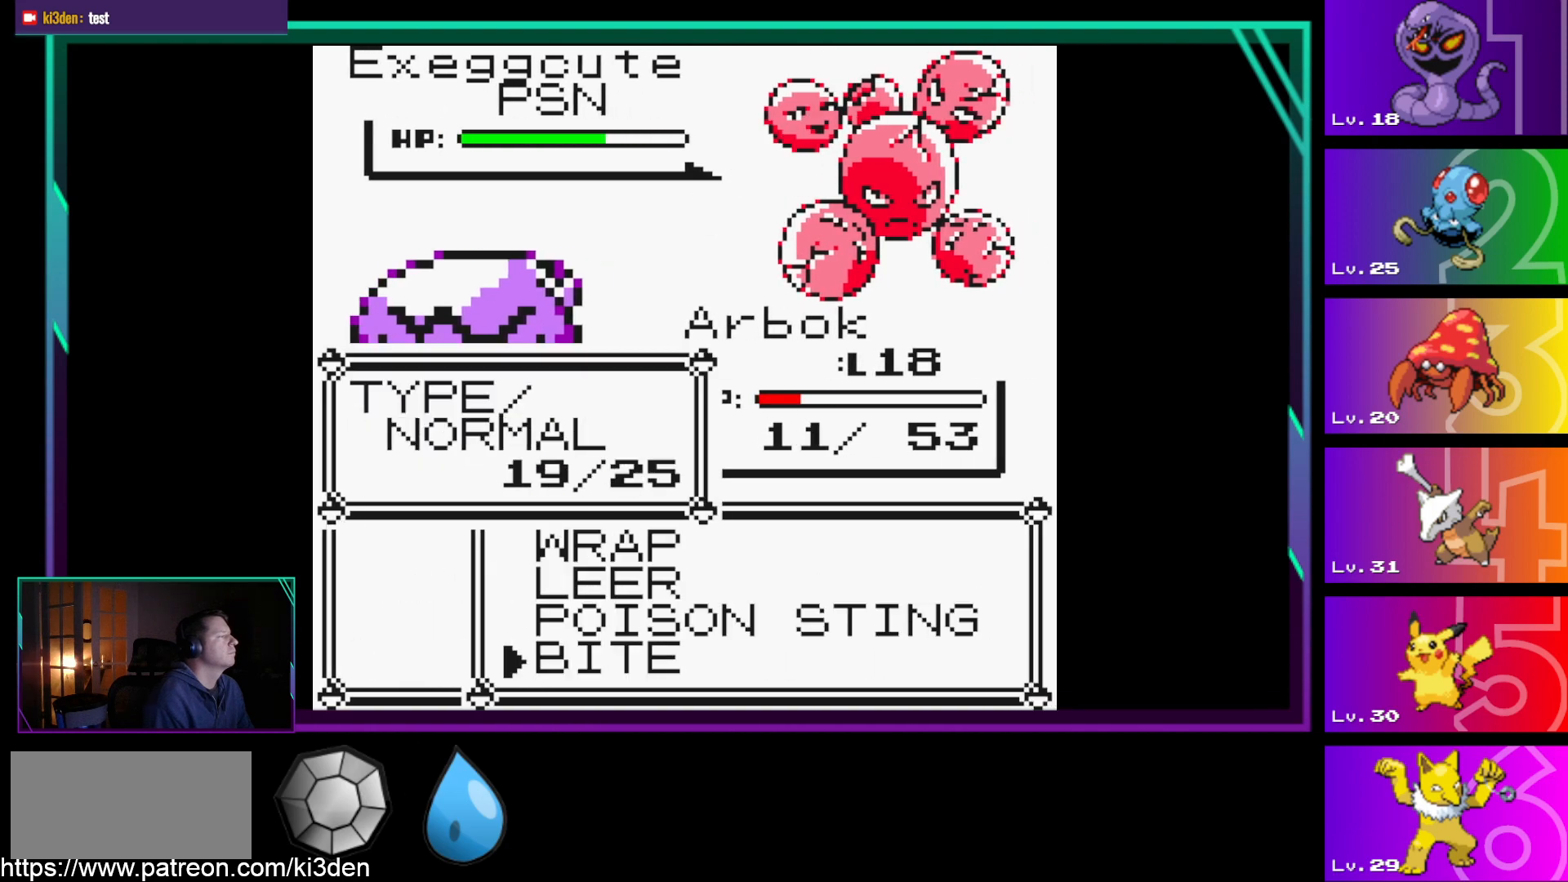
Gameplay with a controller (Nintendo layout); each line is a JSON object with the inputs held at the frame after it. "events" lists button and stick changes between this image and that frame as [ms after this image, input, new state], when the widget could be followed in between. Not read: L3 R3.
{"buttons": [], "events": [[250, "A", "down"], [383, "A", "up"]]}
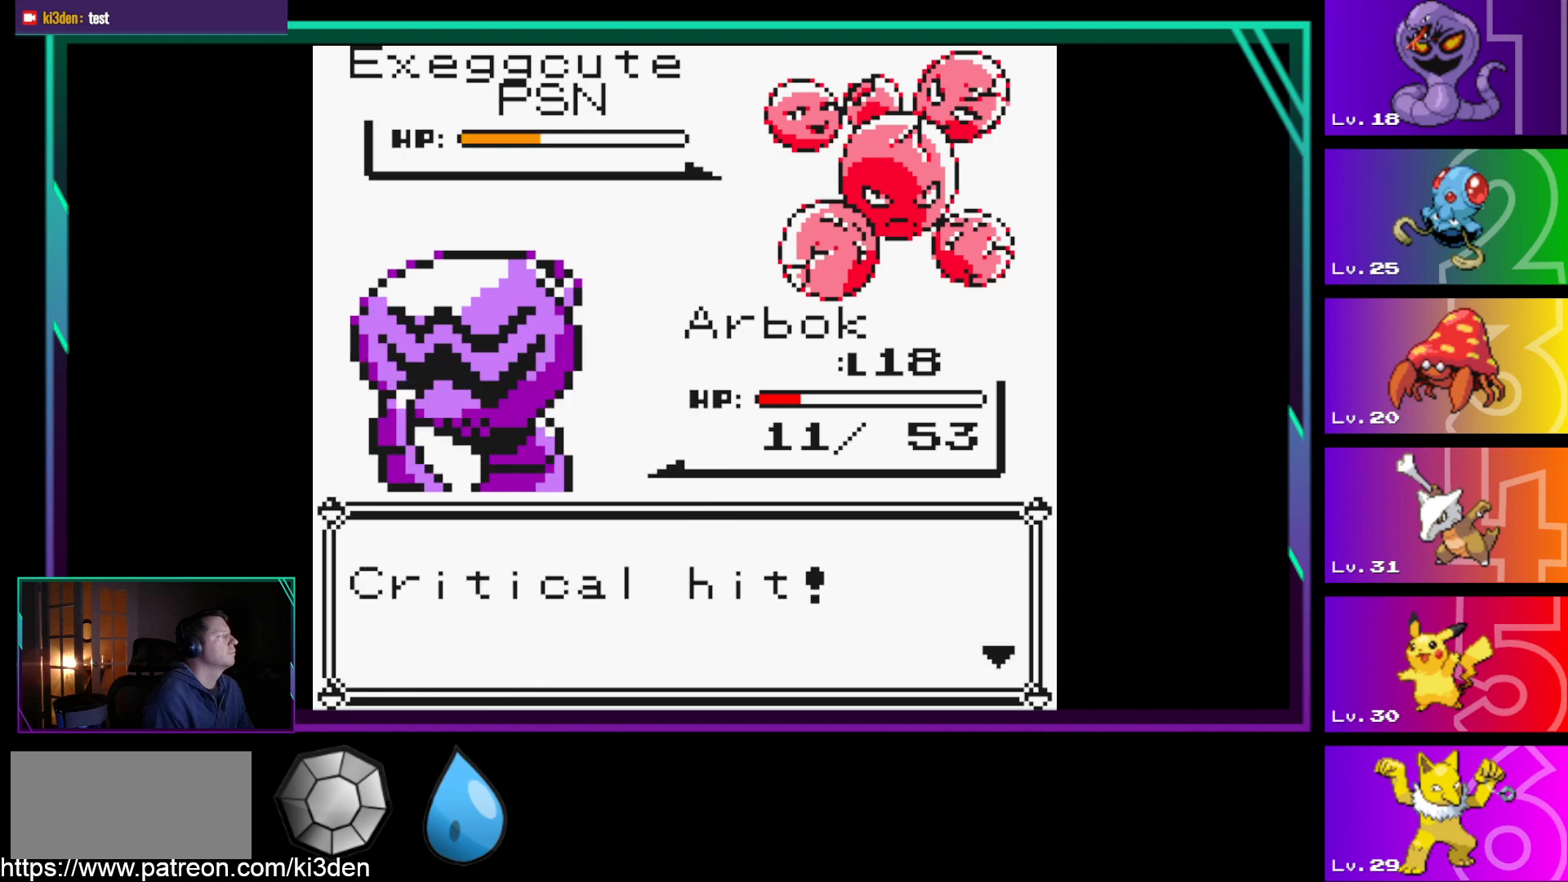
{"buttons": [], "events": [[117, "A", "down"], [250, "A", "up"], [350, "A", "down"], [450, "A", "up"]]}
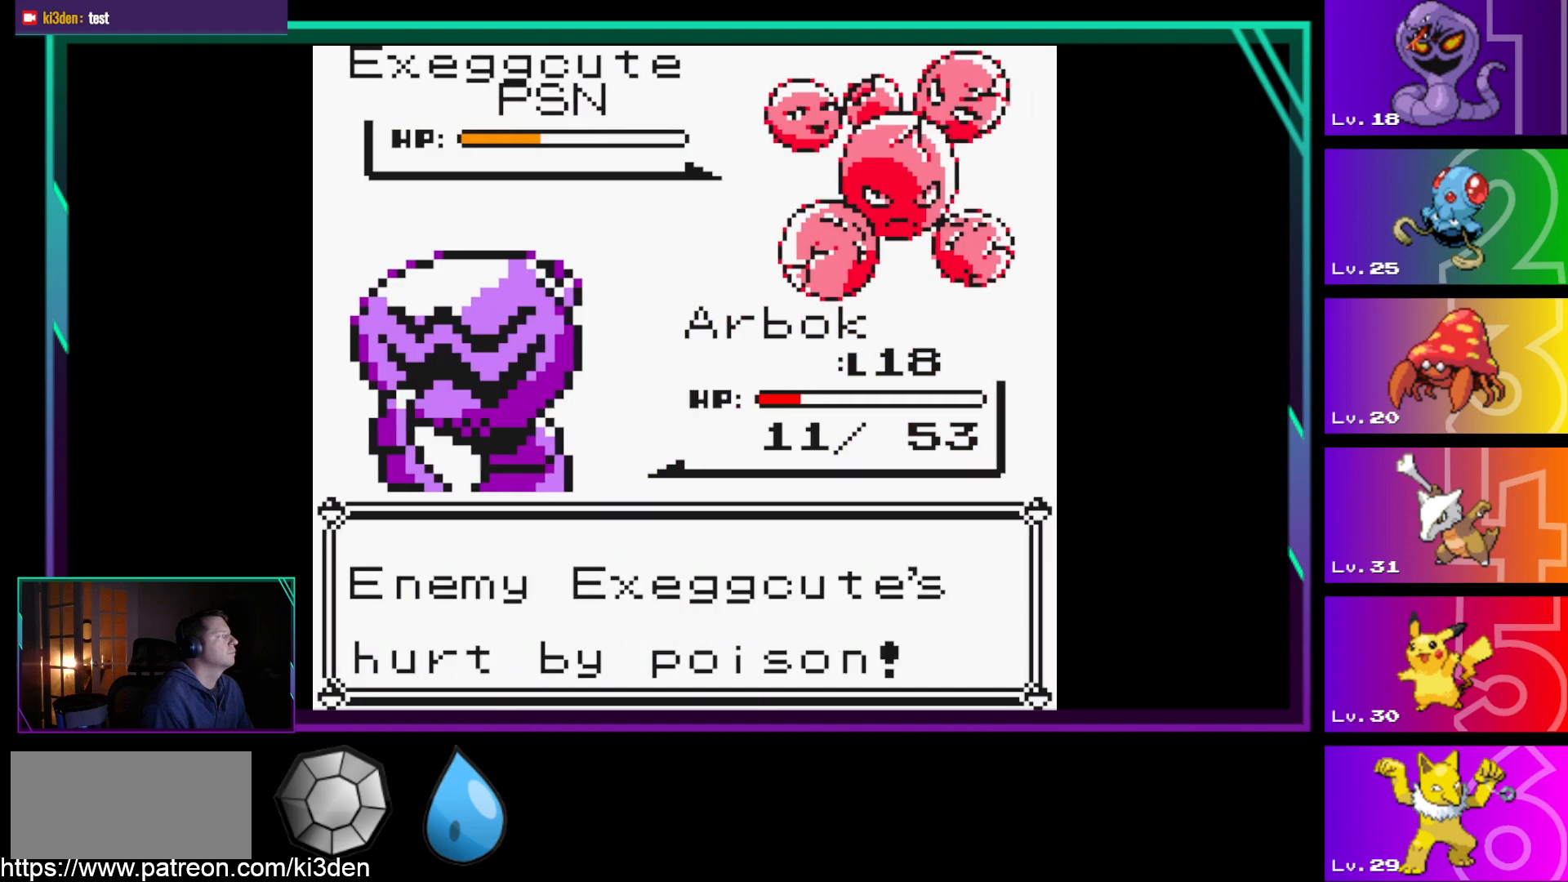
{"buttons": ["A"], "events": [[283, "A", "down"], [317, "A", "up"], [417, "A", "down"]]}
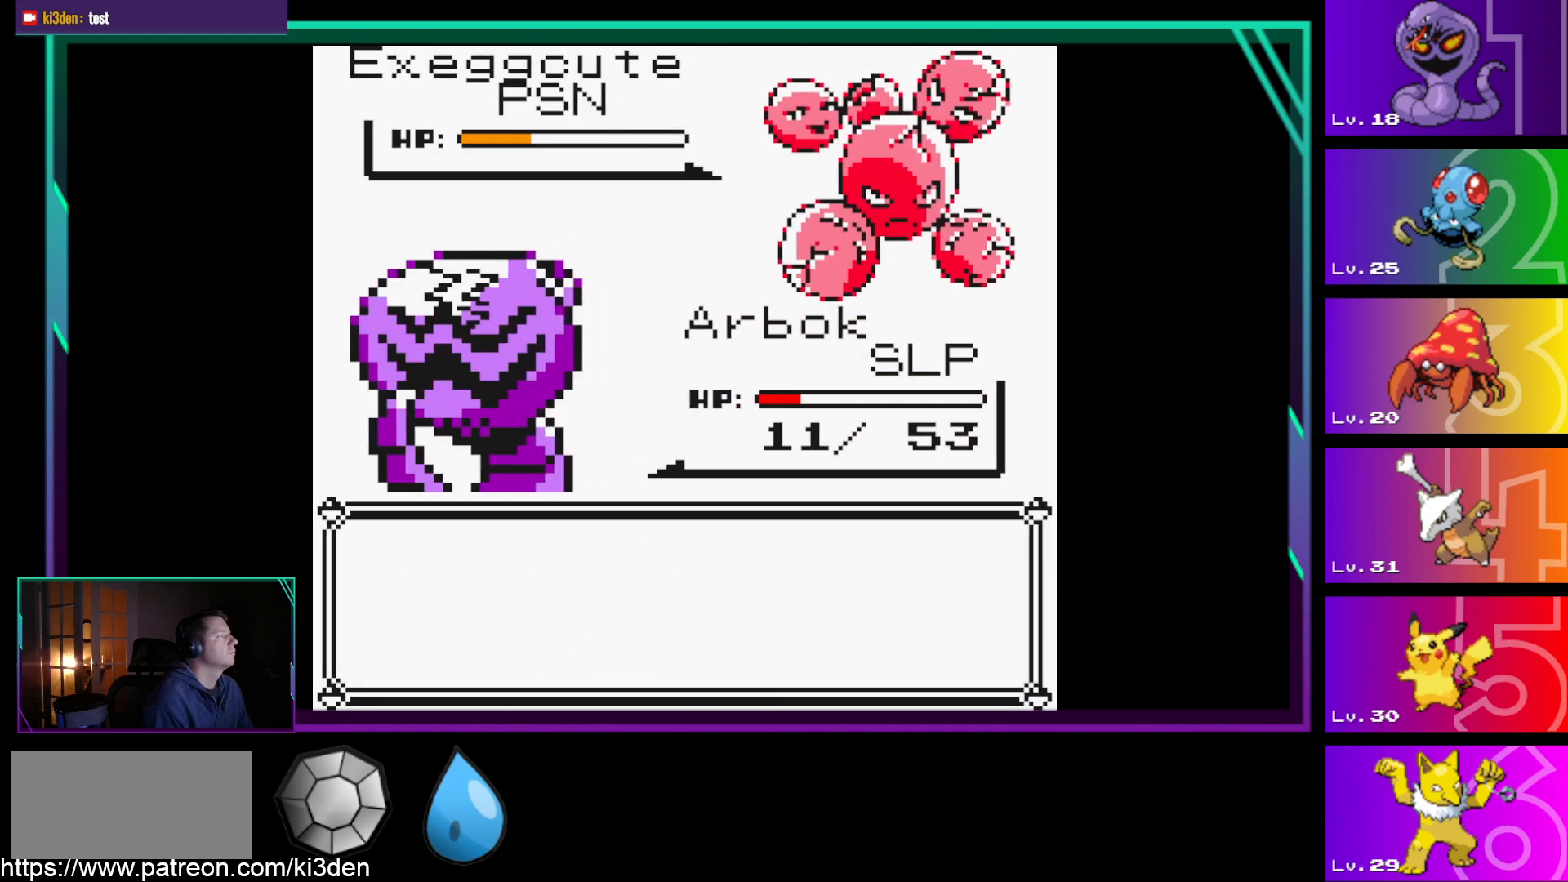
{"buttons": [], "events": [[17, "A", "up"], [150, "A", "down"], [250, "A", "up"], [333, "A", "down"], [433, "A", "up"]]}
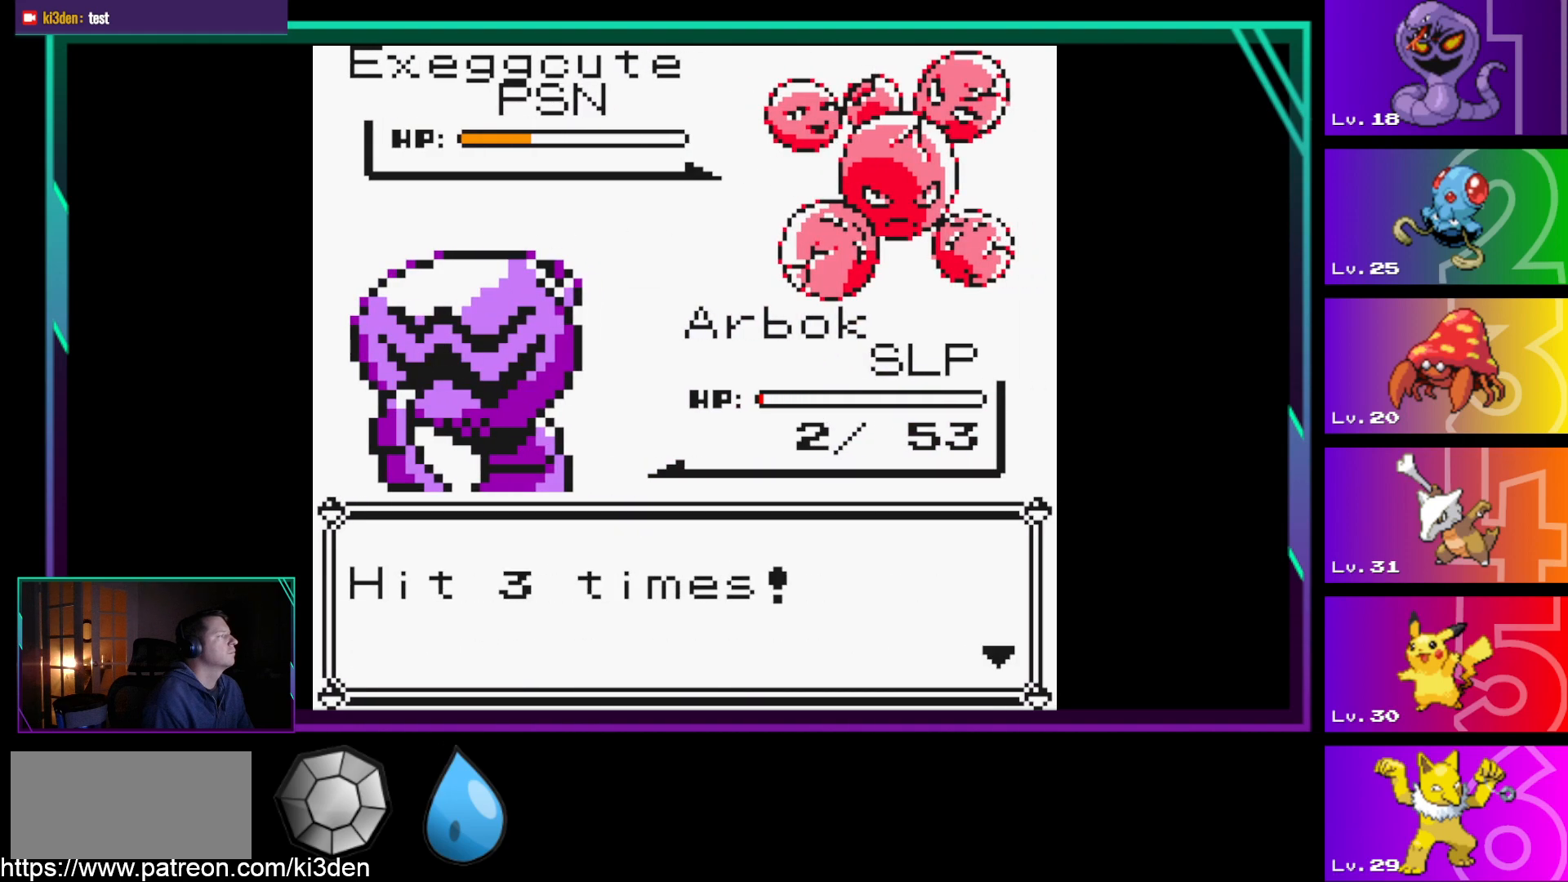
{"buttons": [], "events": []}
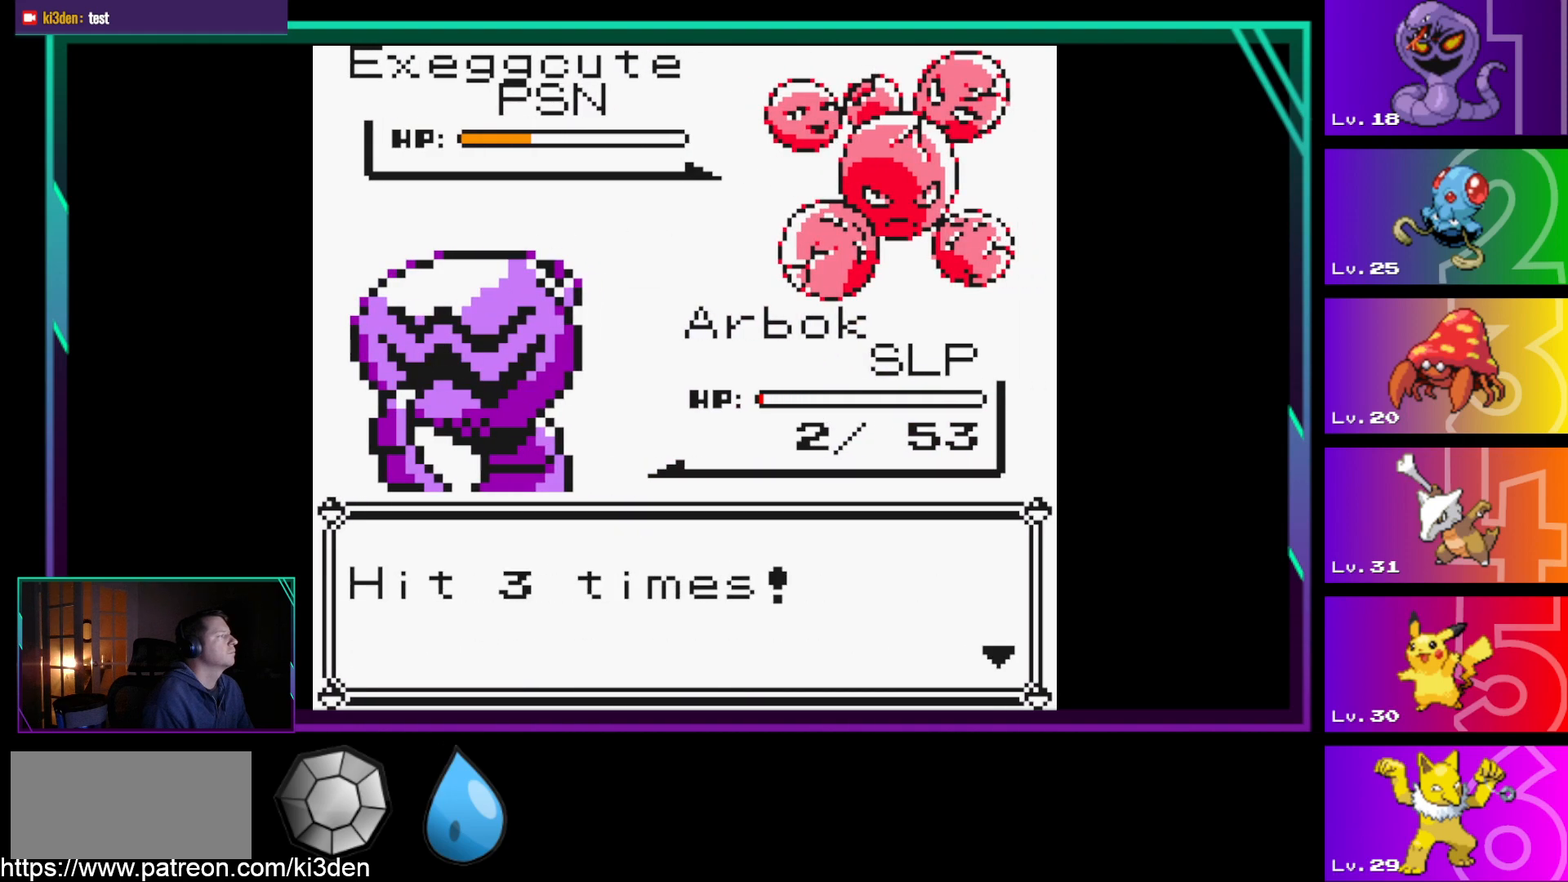
{"buttons": [], "events": [[183, "A", "down"], [317, "A", "up"]]}
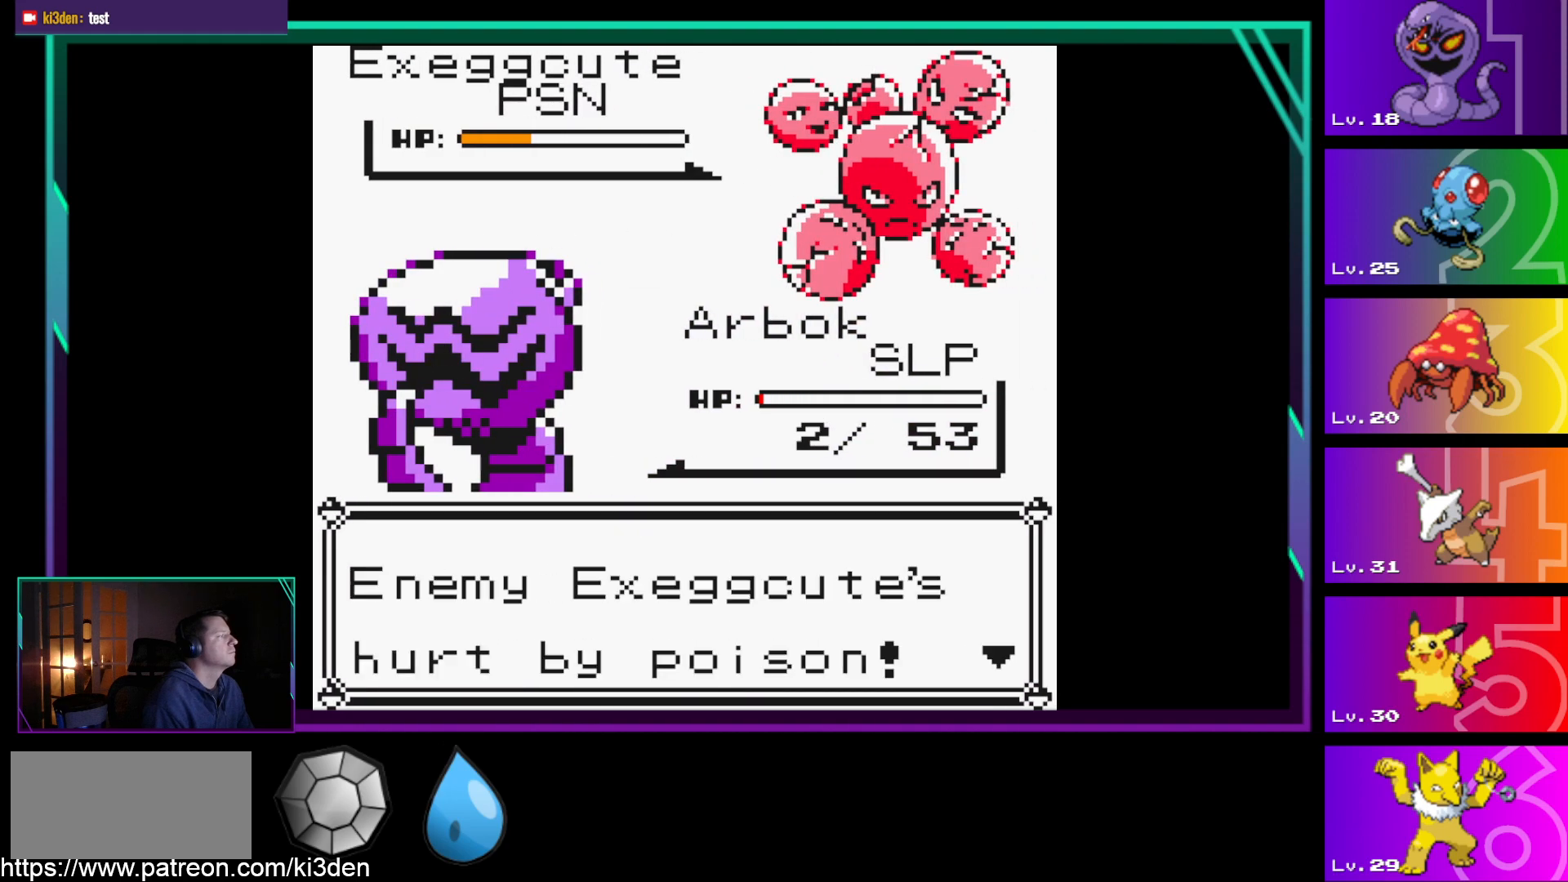
{"buttons": [], "events": []}
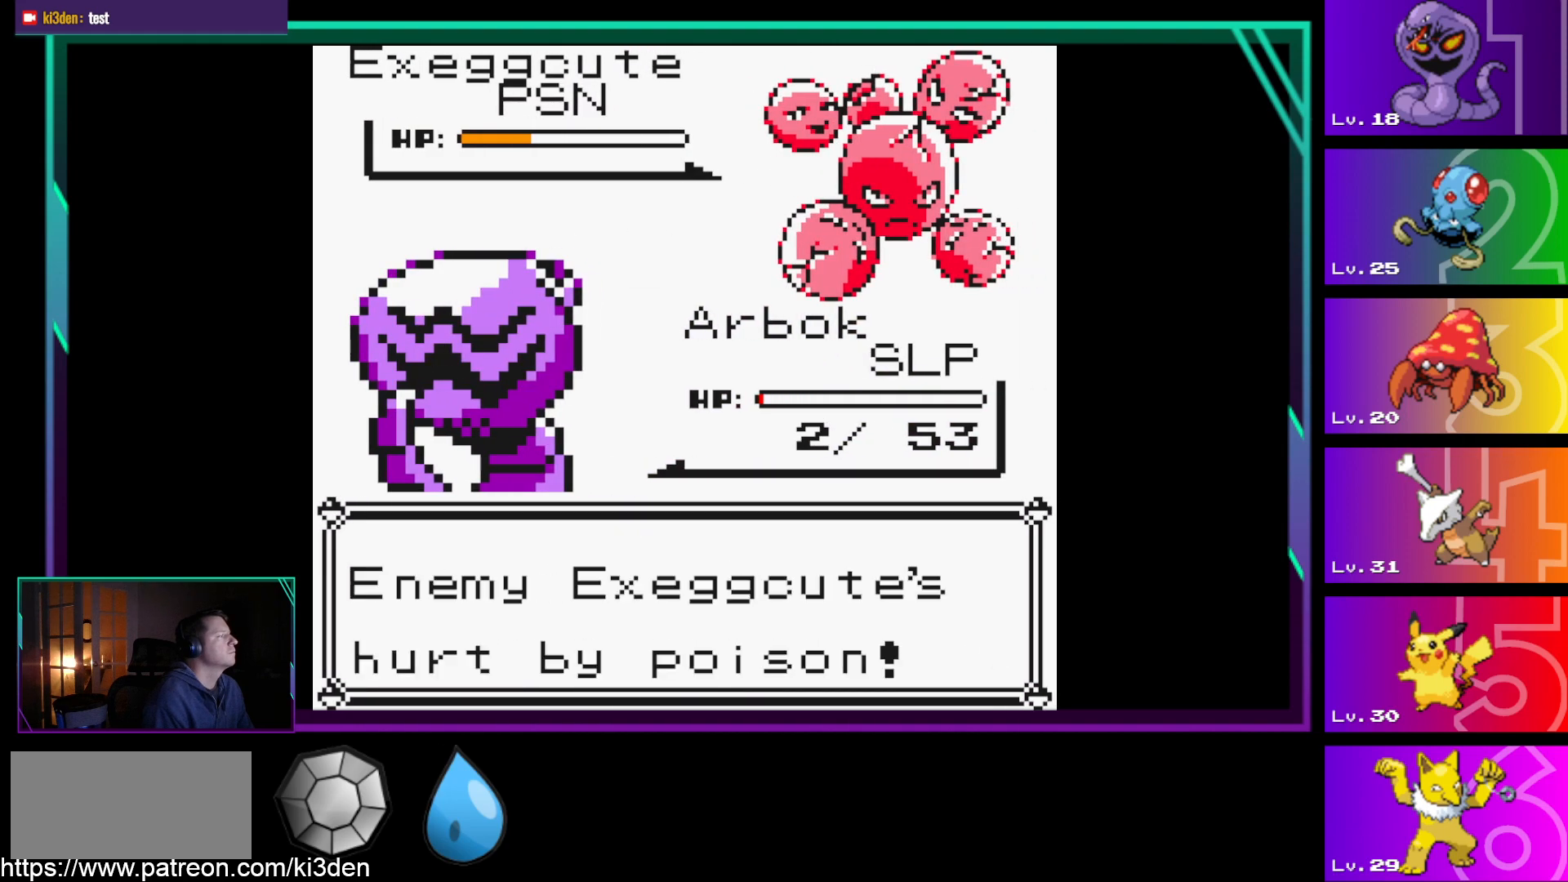
{"buttons": [], "events": []}
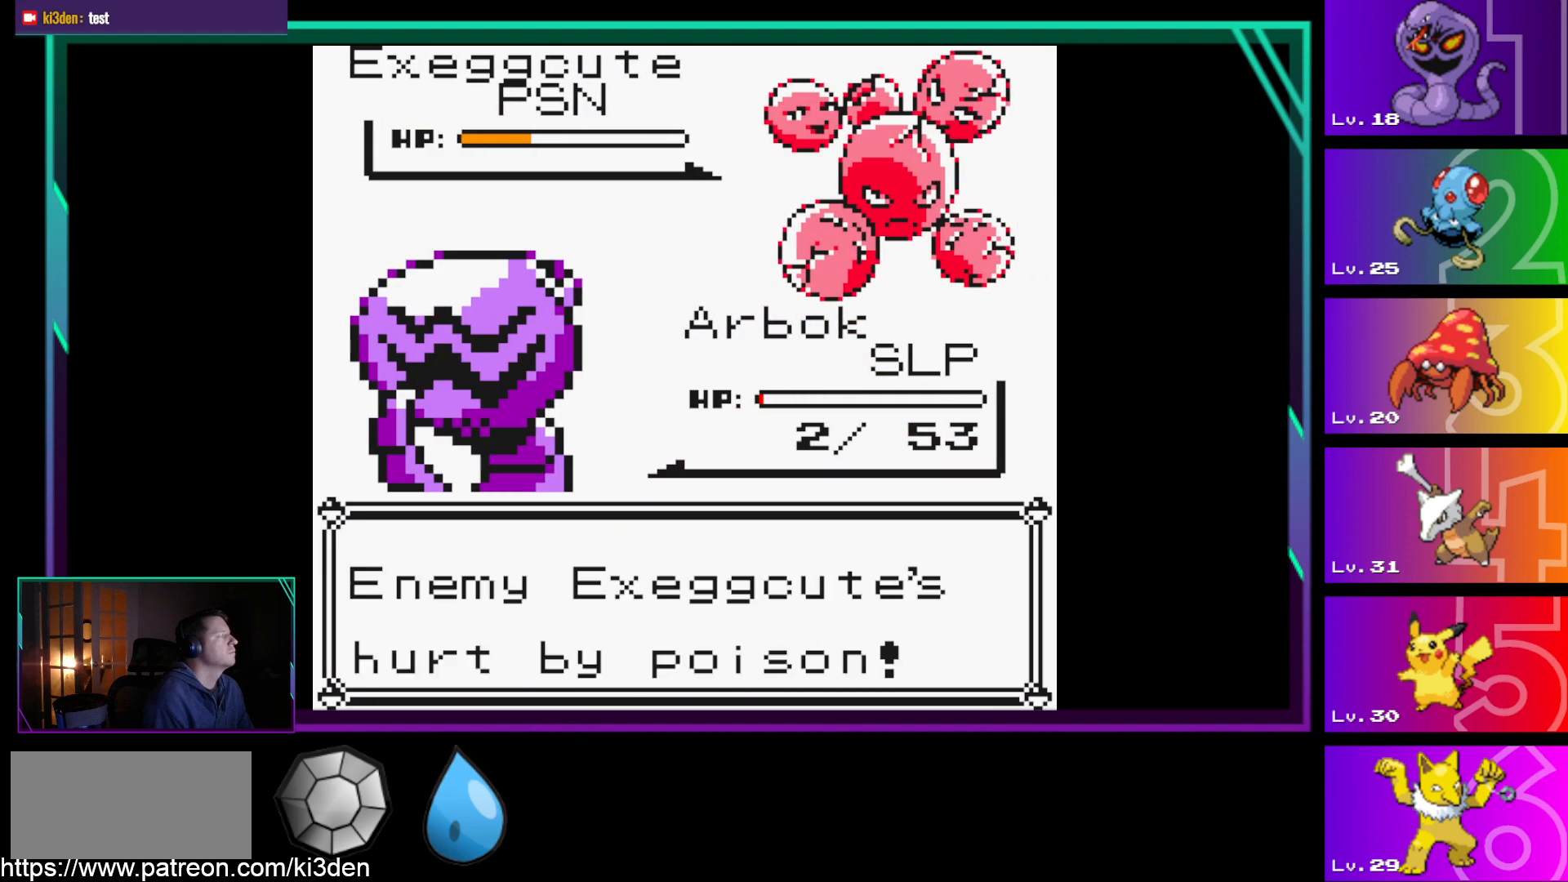
{"buttons": [], "events": [[367, "A", "down"], [467, "A", "up"]]}
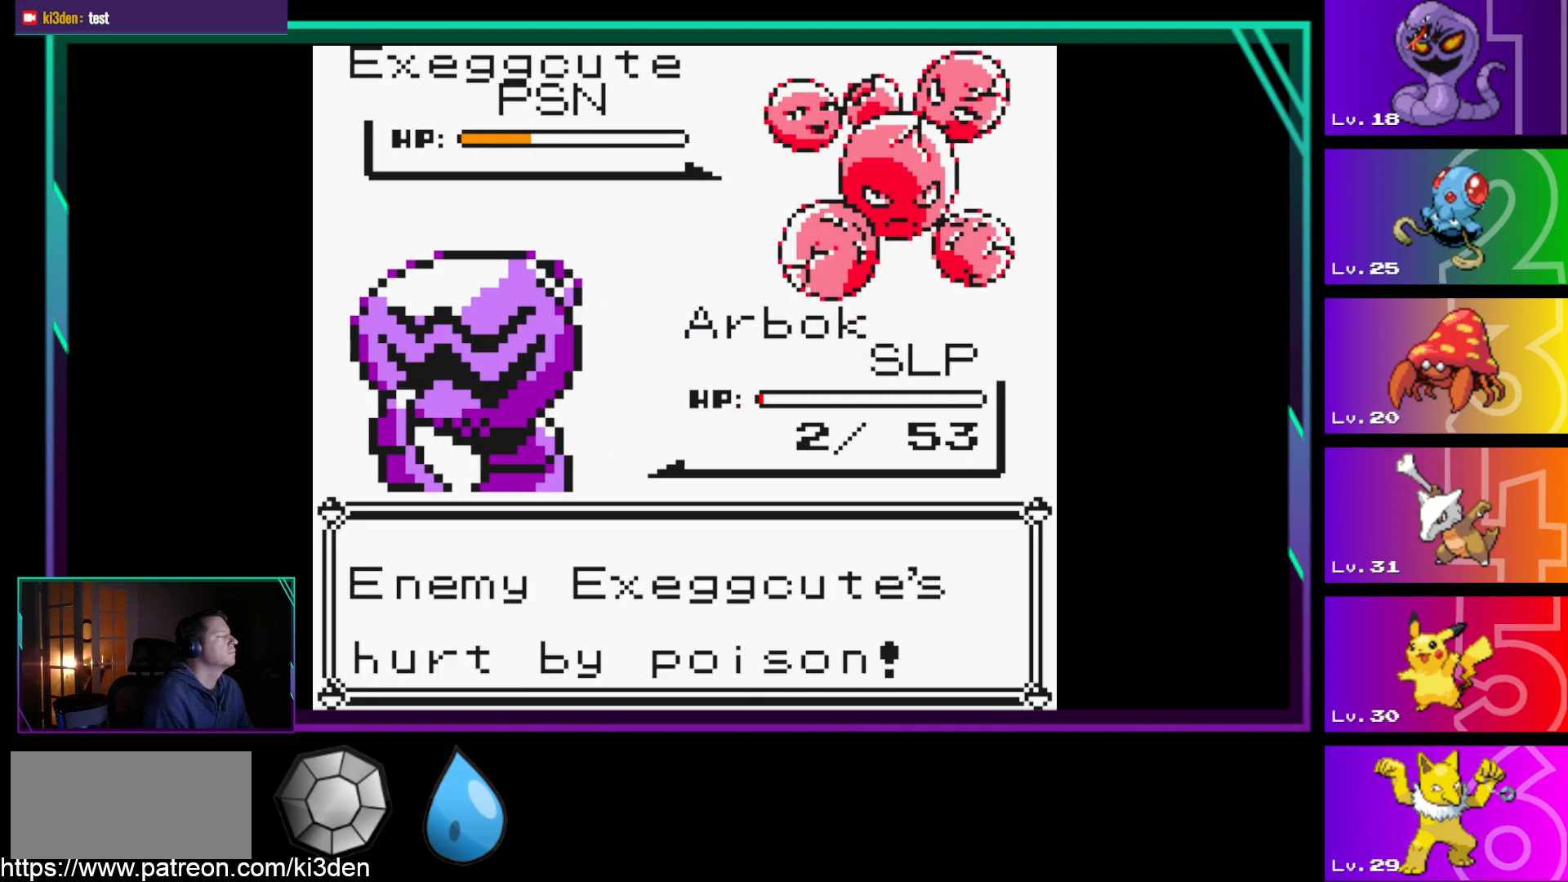
{"buttons": [], "events": []}
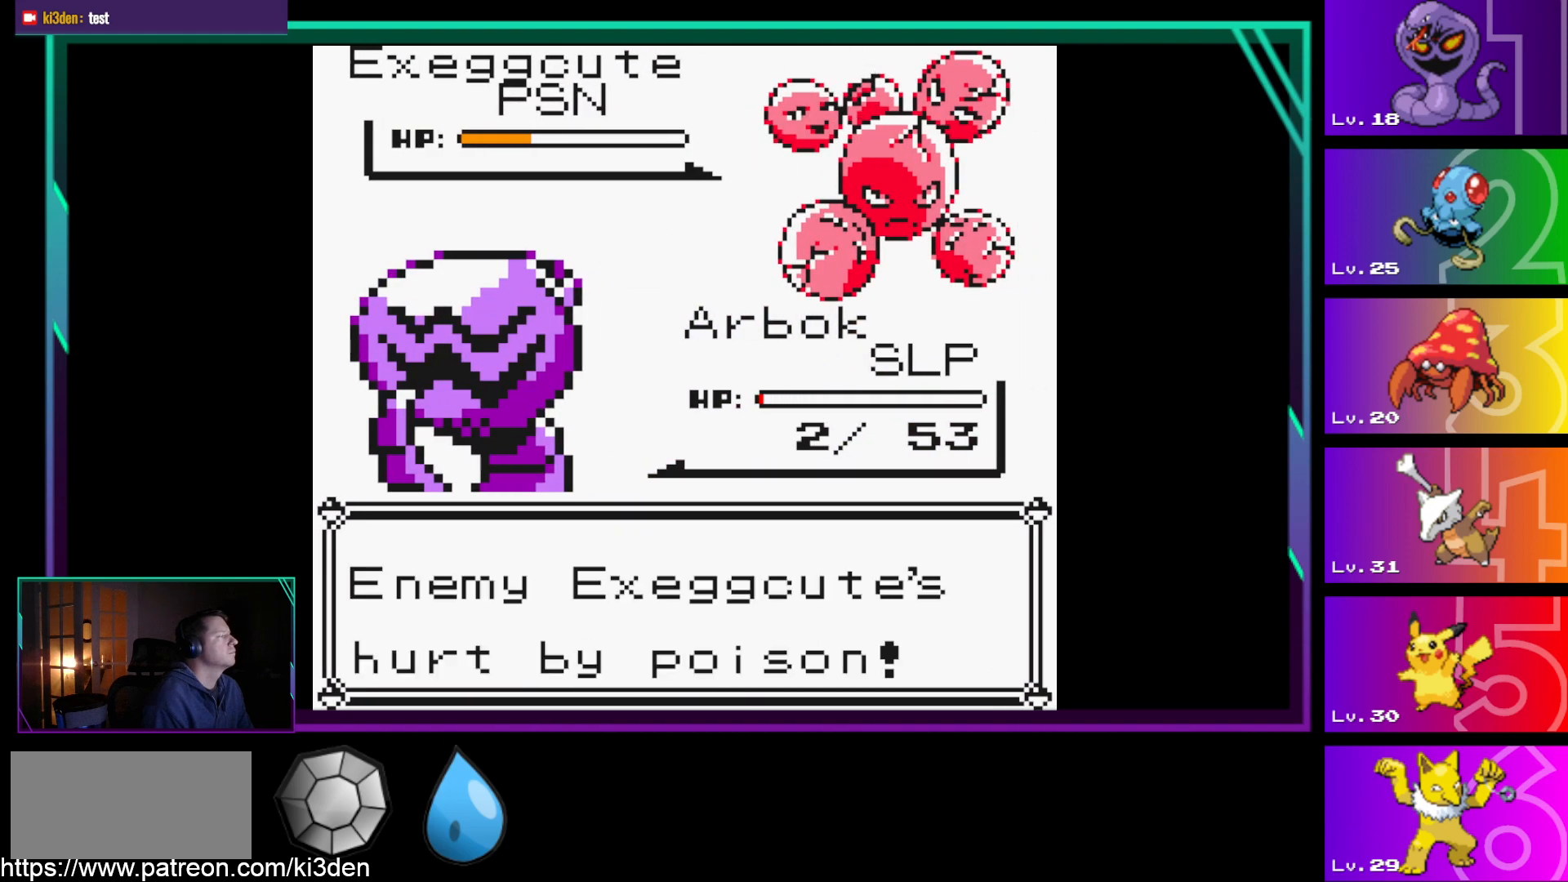
{"buttons": [], "events": []}
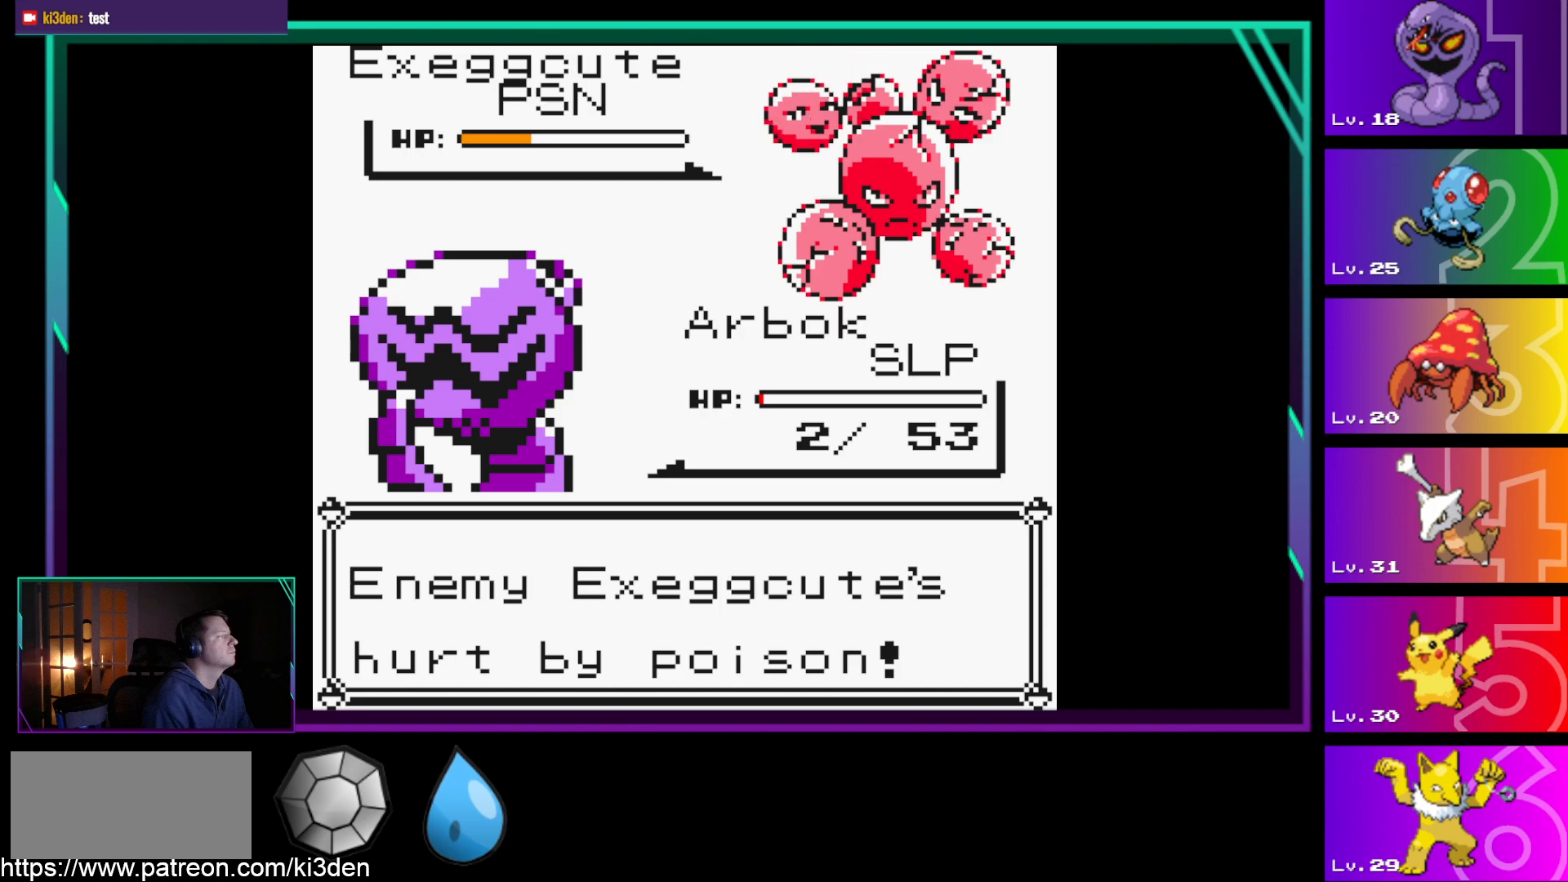
{"buttons": [], "events": []}
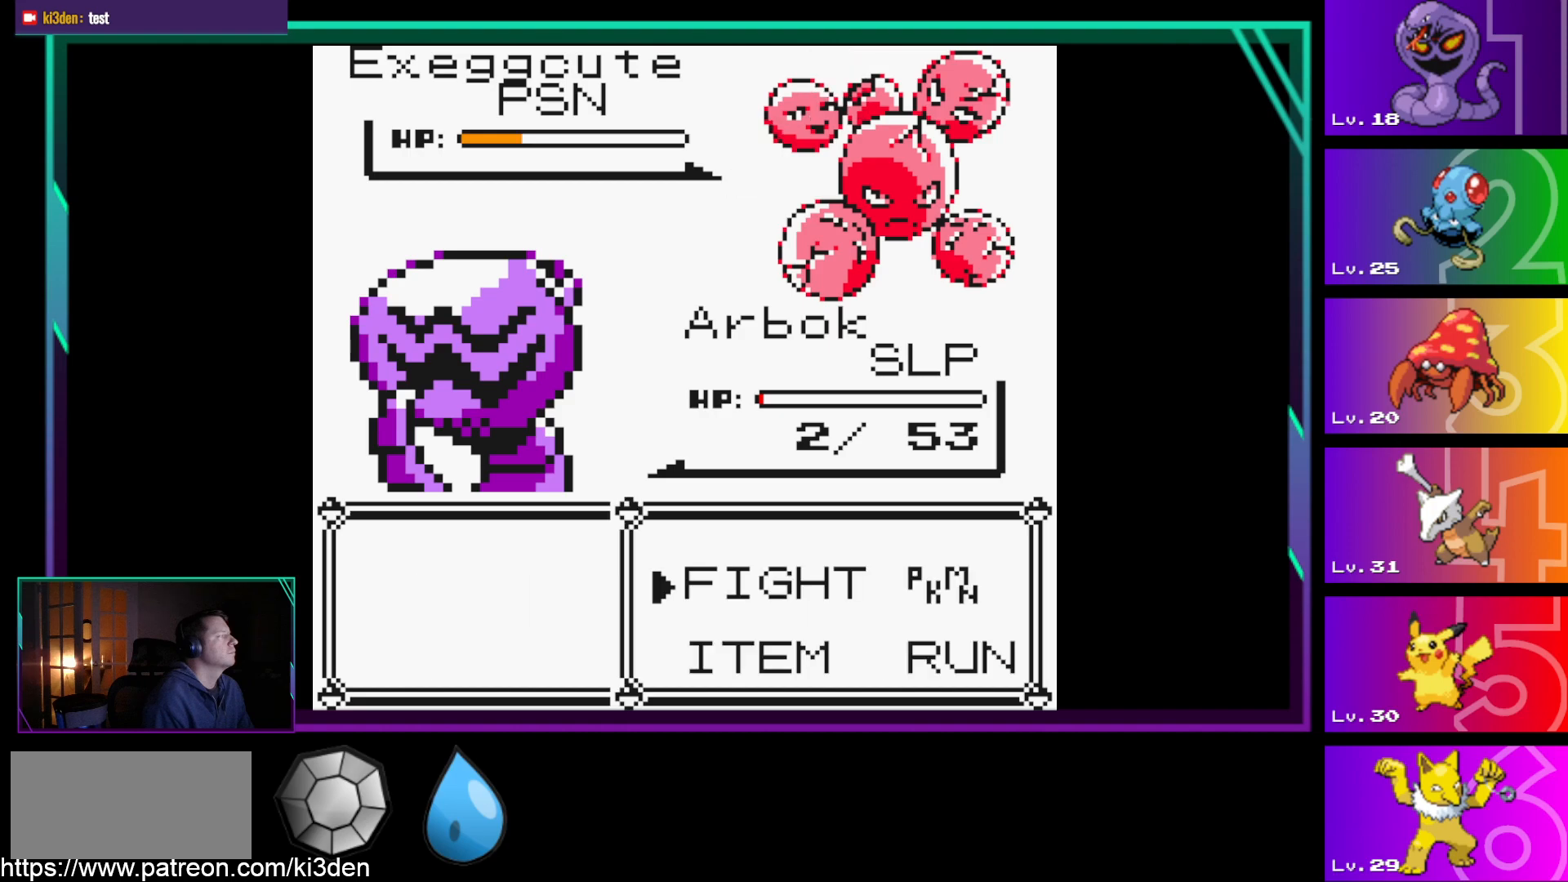
{"buttons": [], "events": []}
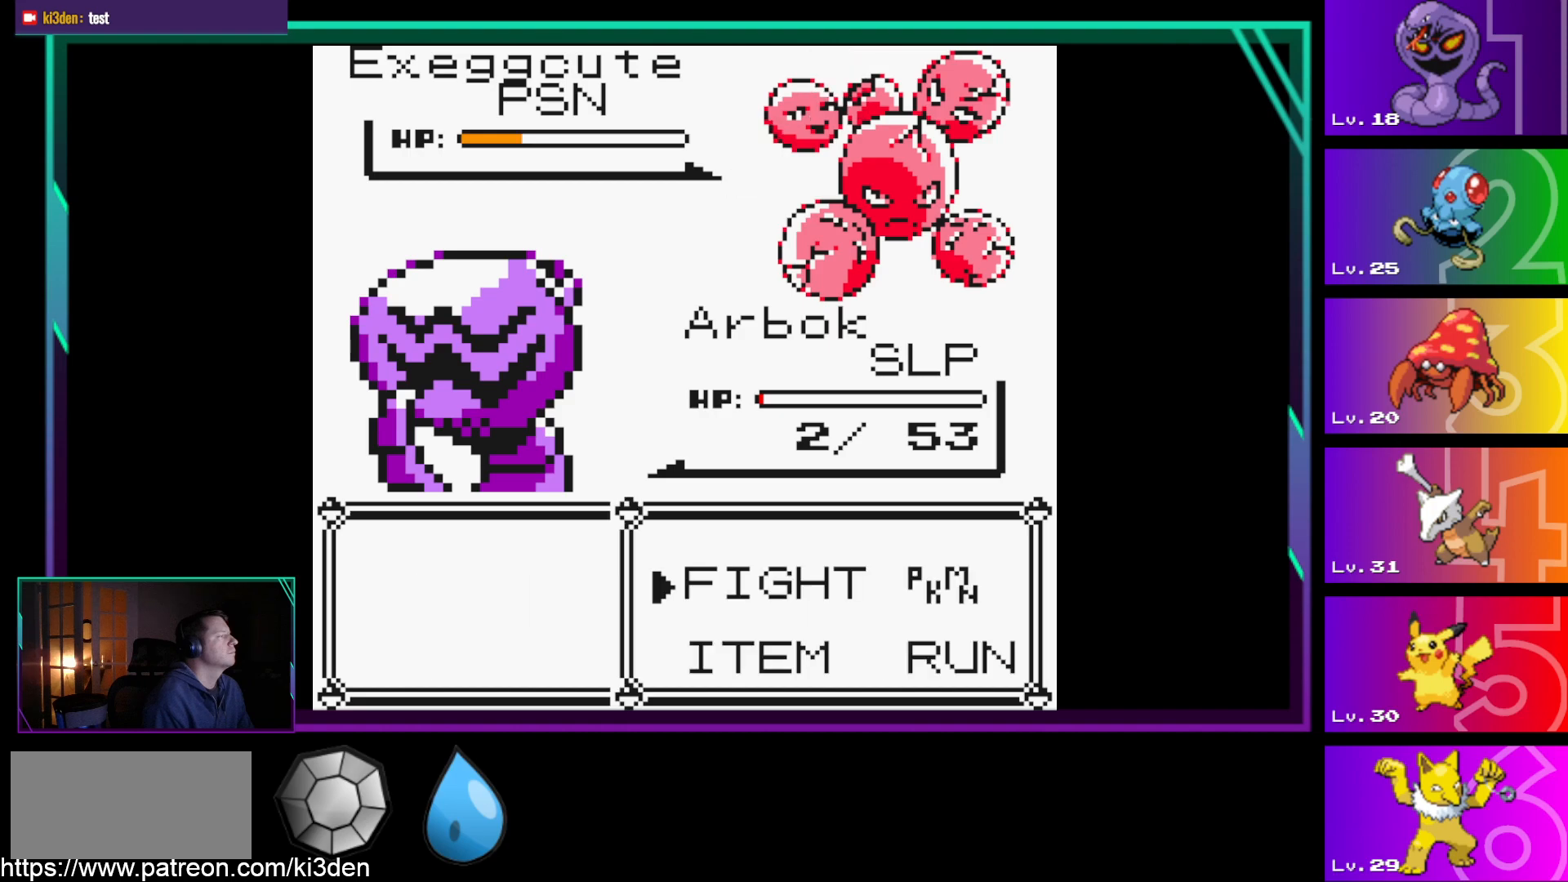
{"buttons": ["DPAD_RIGHT"], "events": [[450, "DPAD_RIGHT", "down"]]}
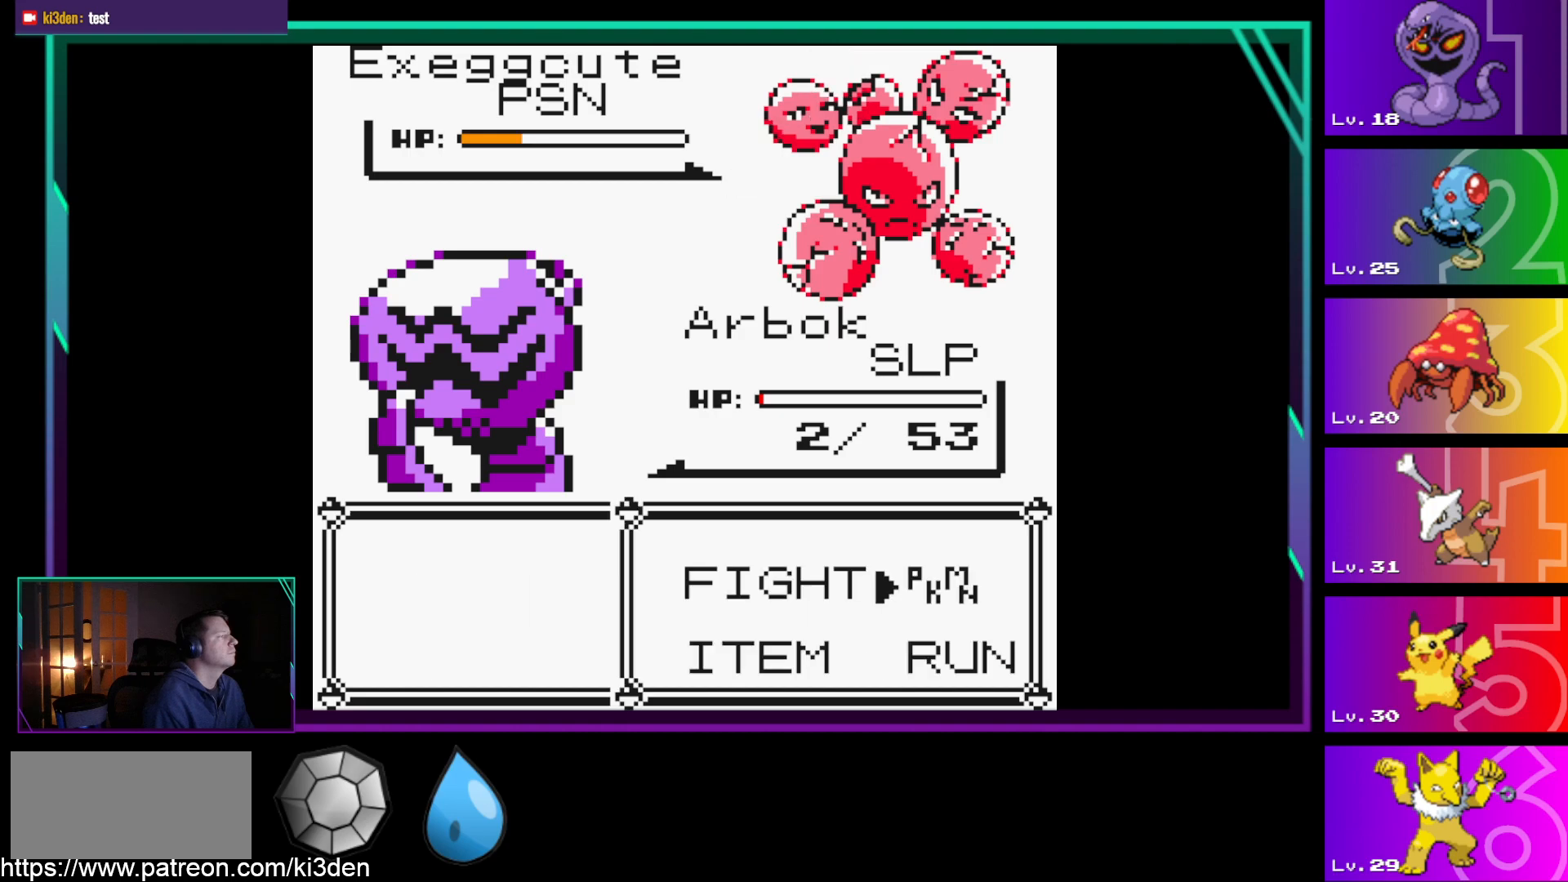
{"buttons": ["A"], "events": [[50, "DPAD_RIGHT", "up"], [467, "A", "down"]]}
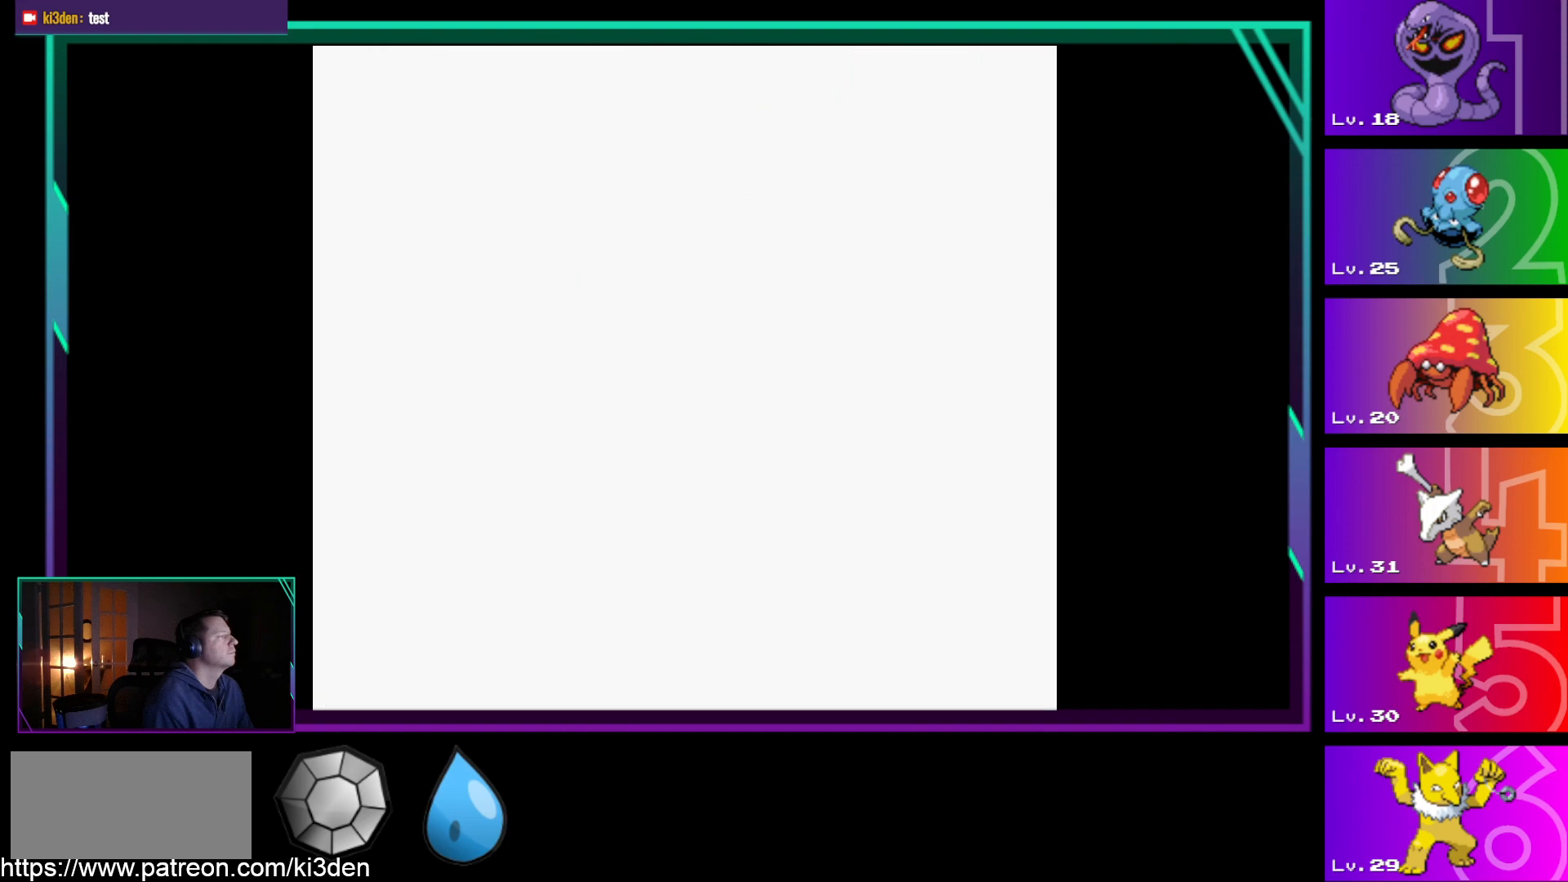
{"buttons": [], "events": [[17, "A", "up"]]}
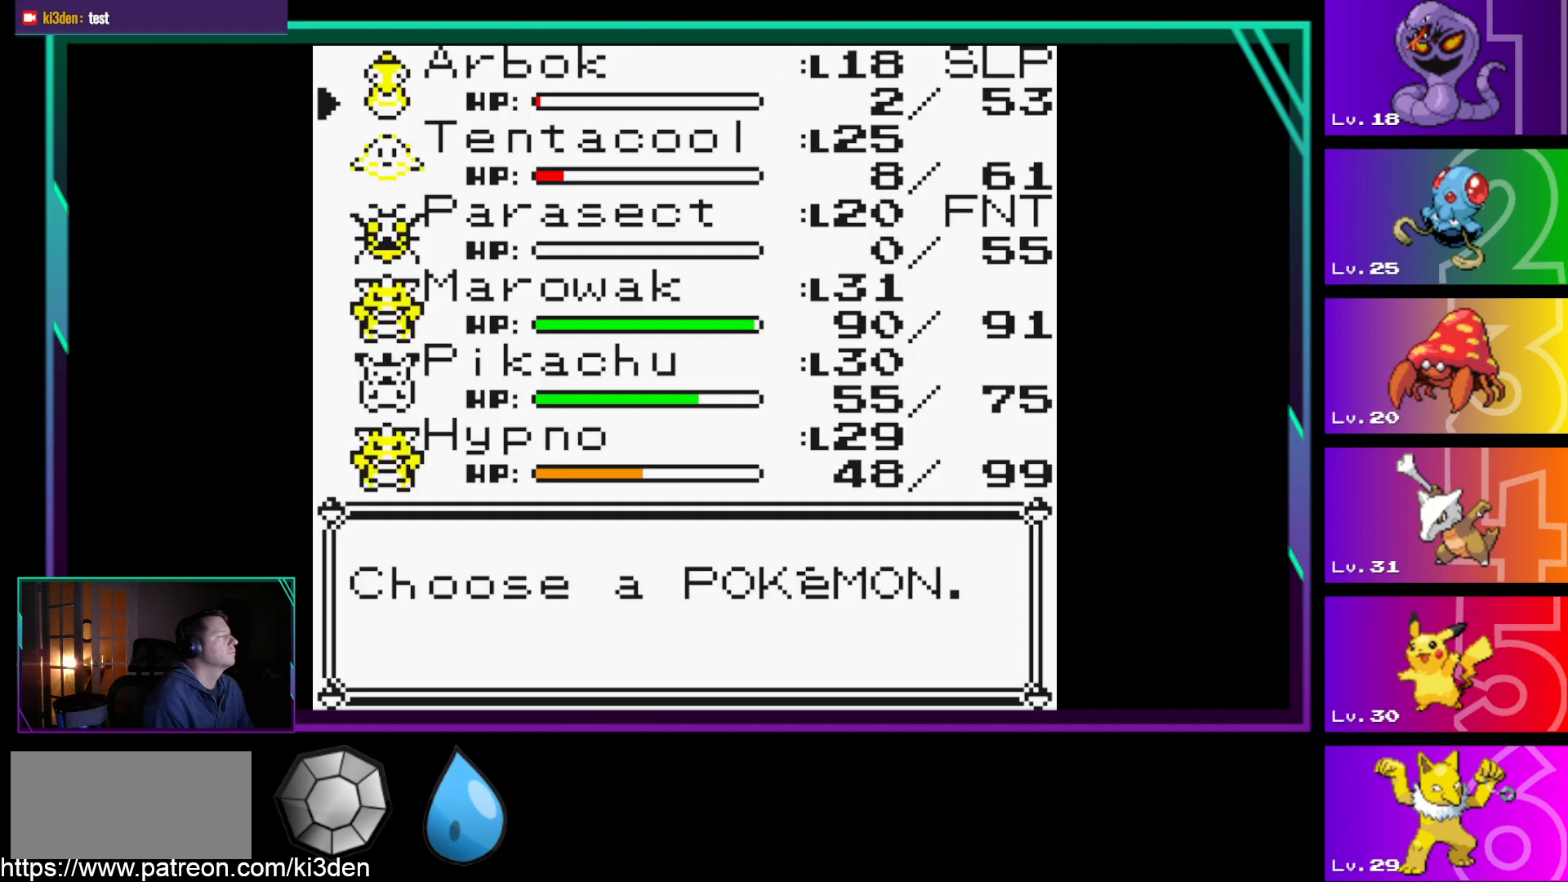
{"buttons": [], "events": []}
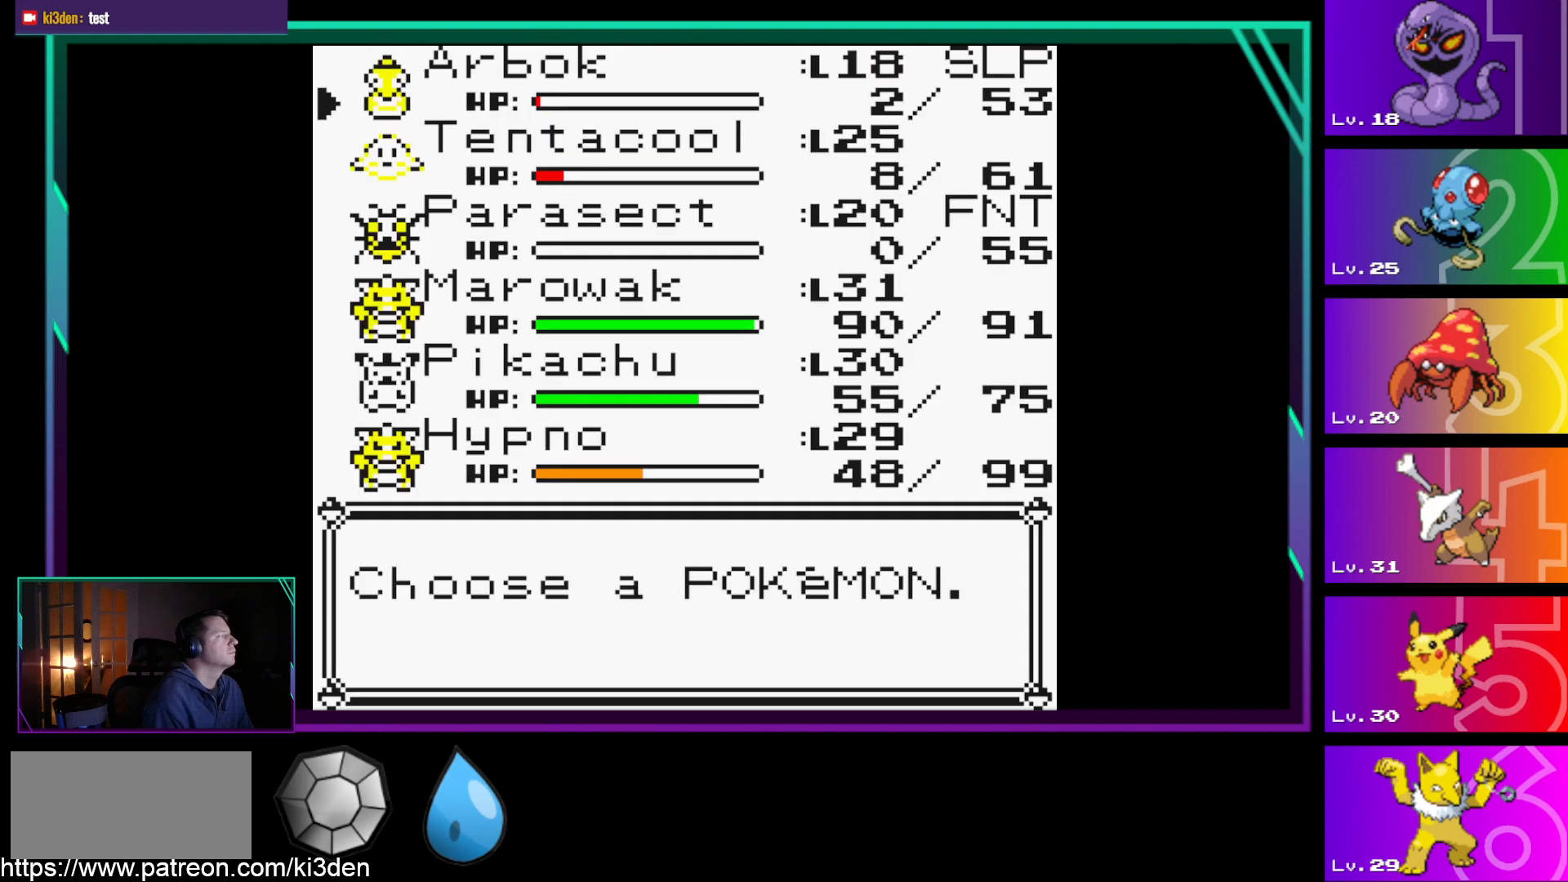
{"buttons": [], "events": []}
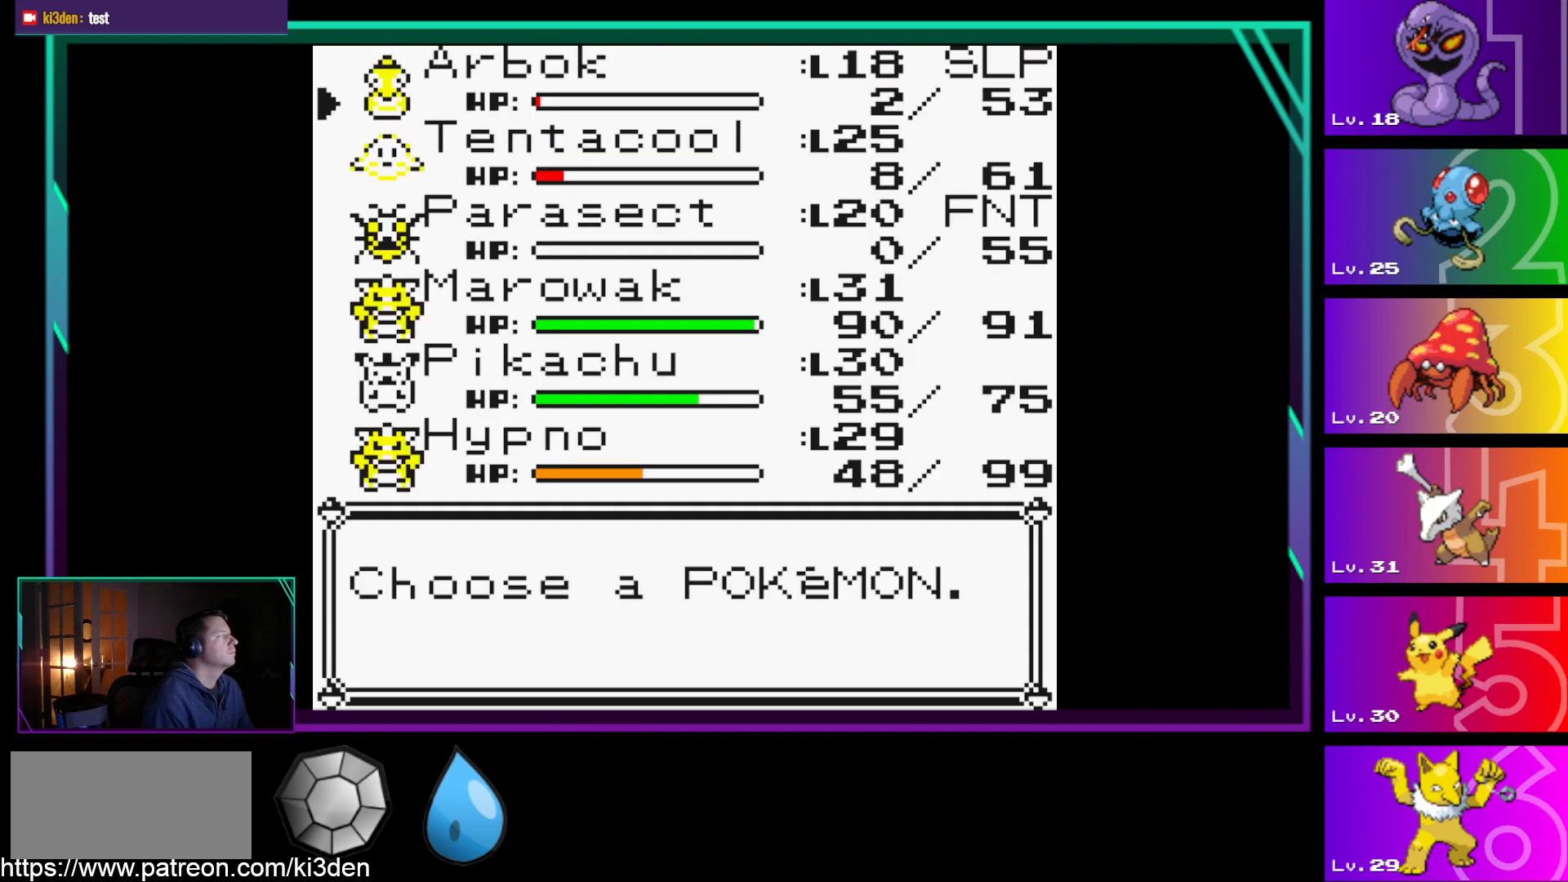
{"buttons": [], "events": [[333, "B", "down"], [433, "B", "up"]]}
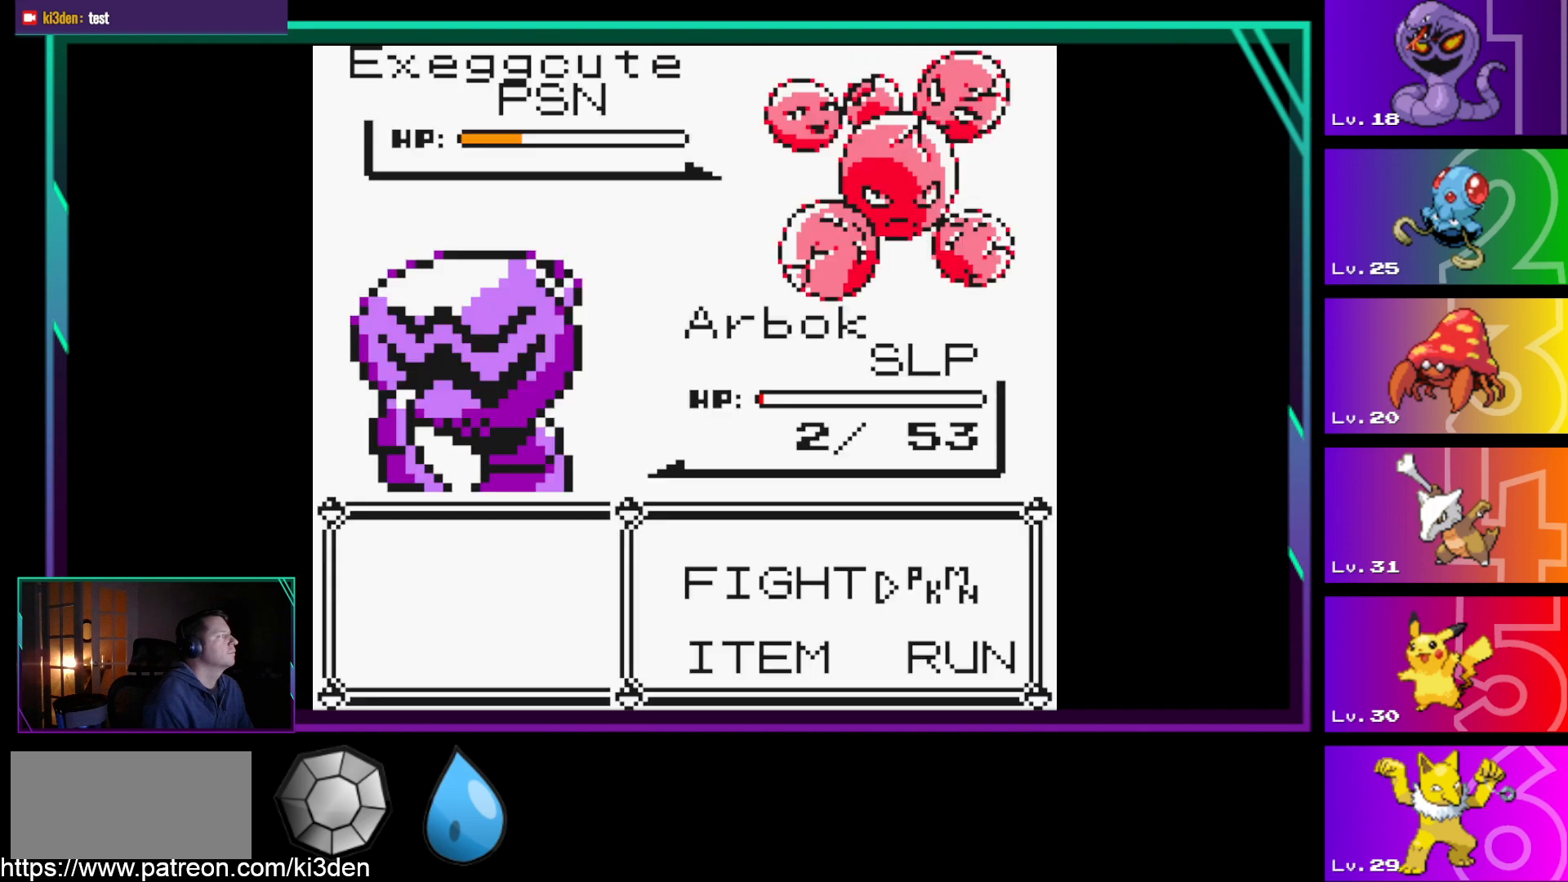
{"buttons": [], "events": []}
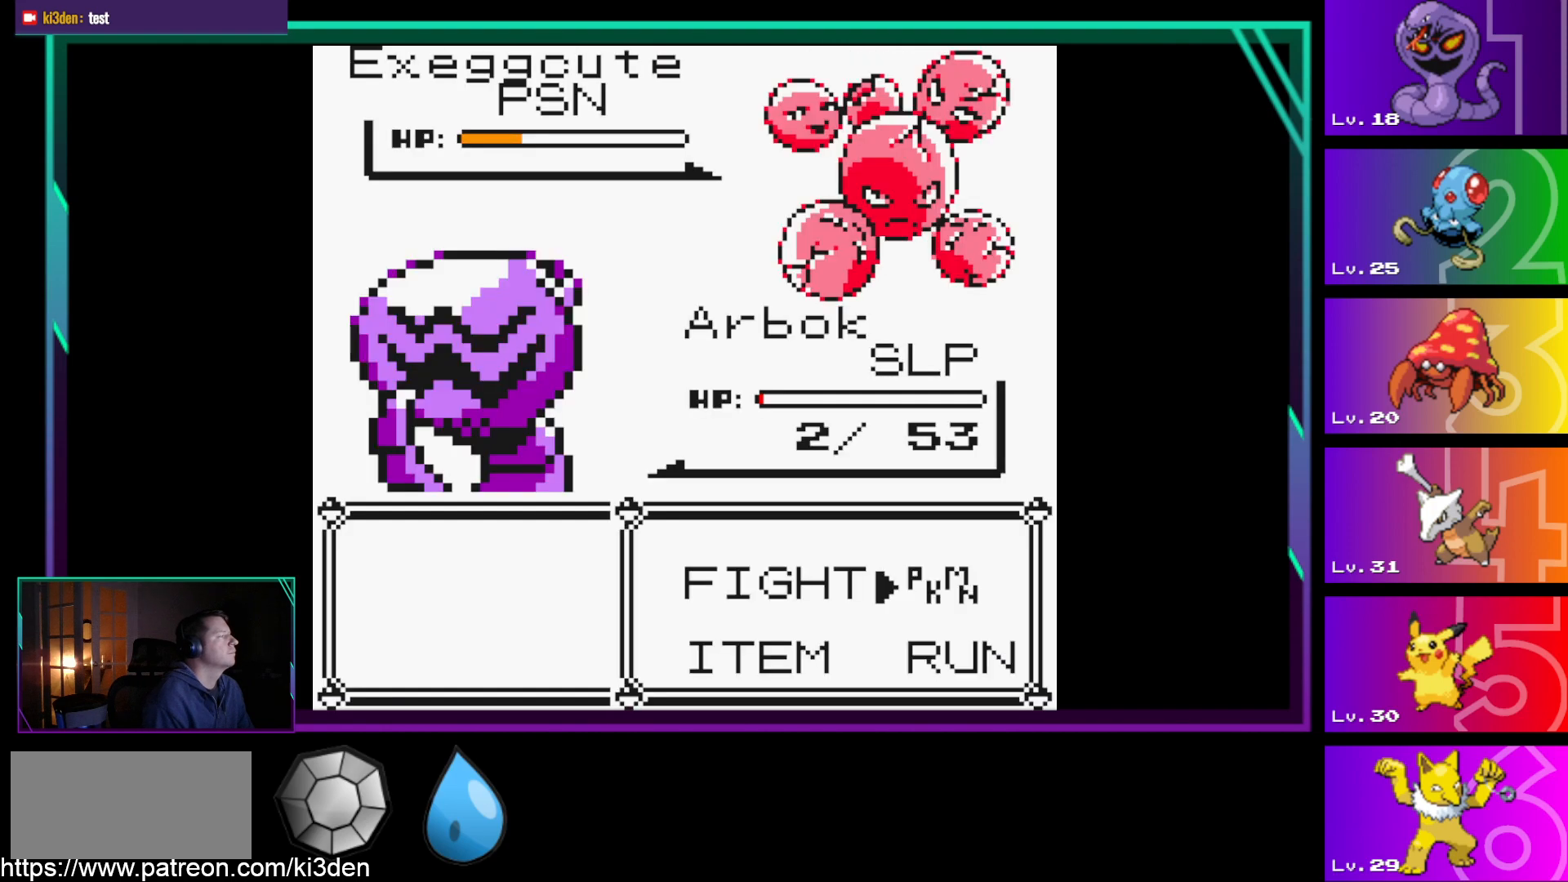
{"buttons": [], "events": [[33, "DPAD_LEFT", "down"], [183, "DPAD_LEFT", "up"], [317, "DPAD_DOWN", "down"], [467, "DPAD_DOWN", "up"]]}
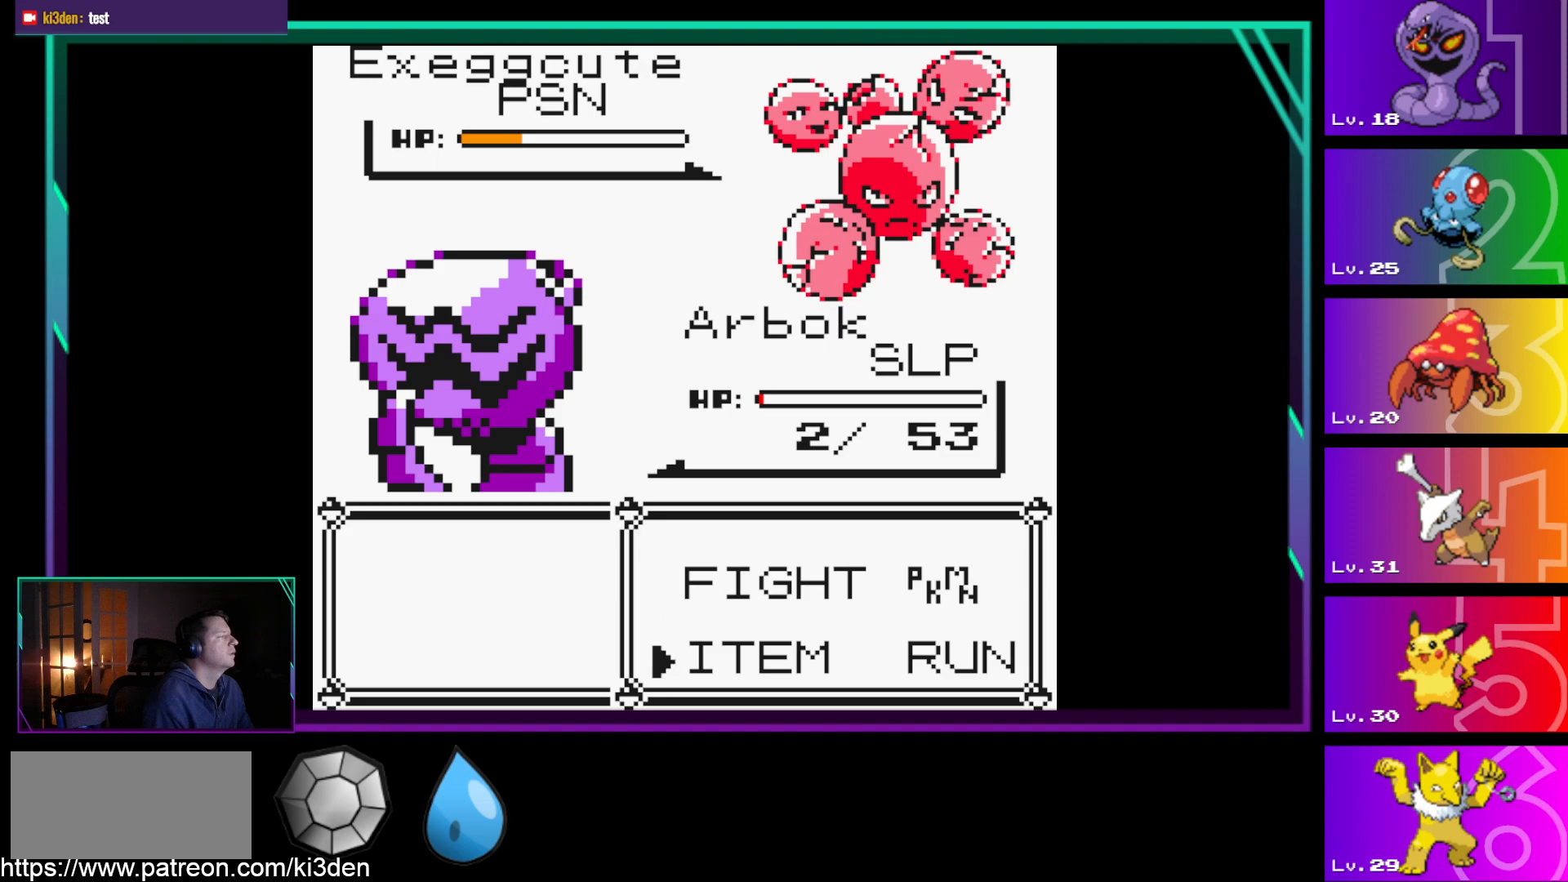
{"buttons": [], "events": [[50, "A", "down"], [150, "A", "up"]]}
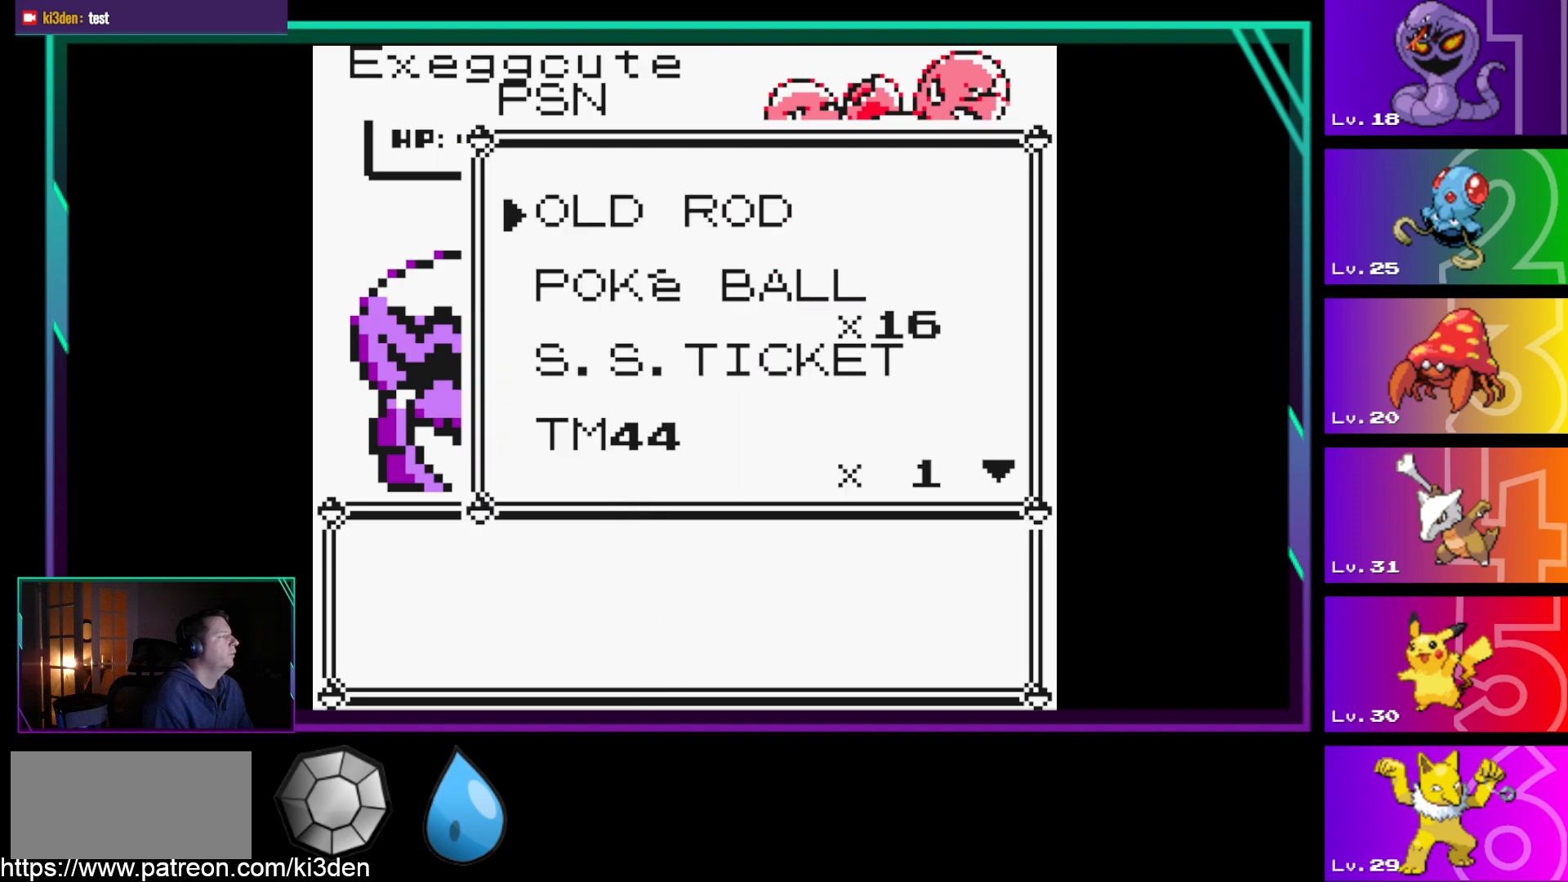
{"buttons": [], "events": [[300, "DPAD_DOWN", "down"], [350, "DPAD_DOWN", "up"]]}
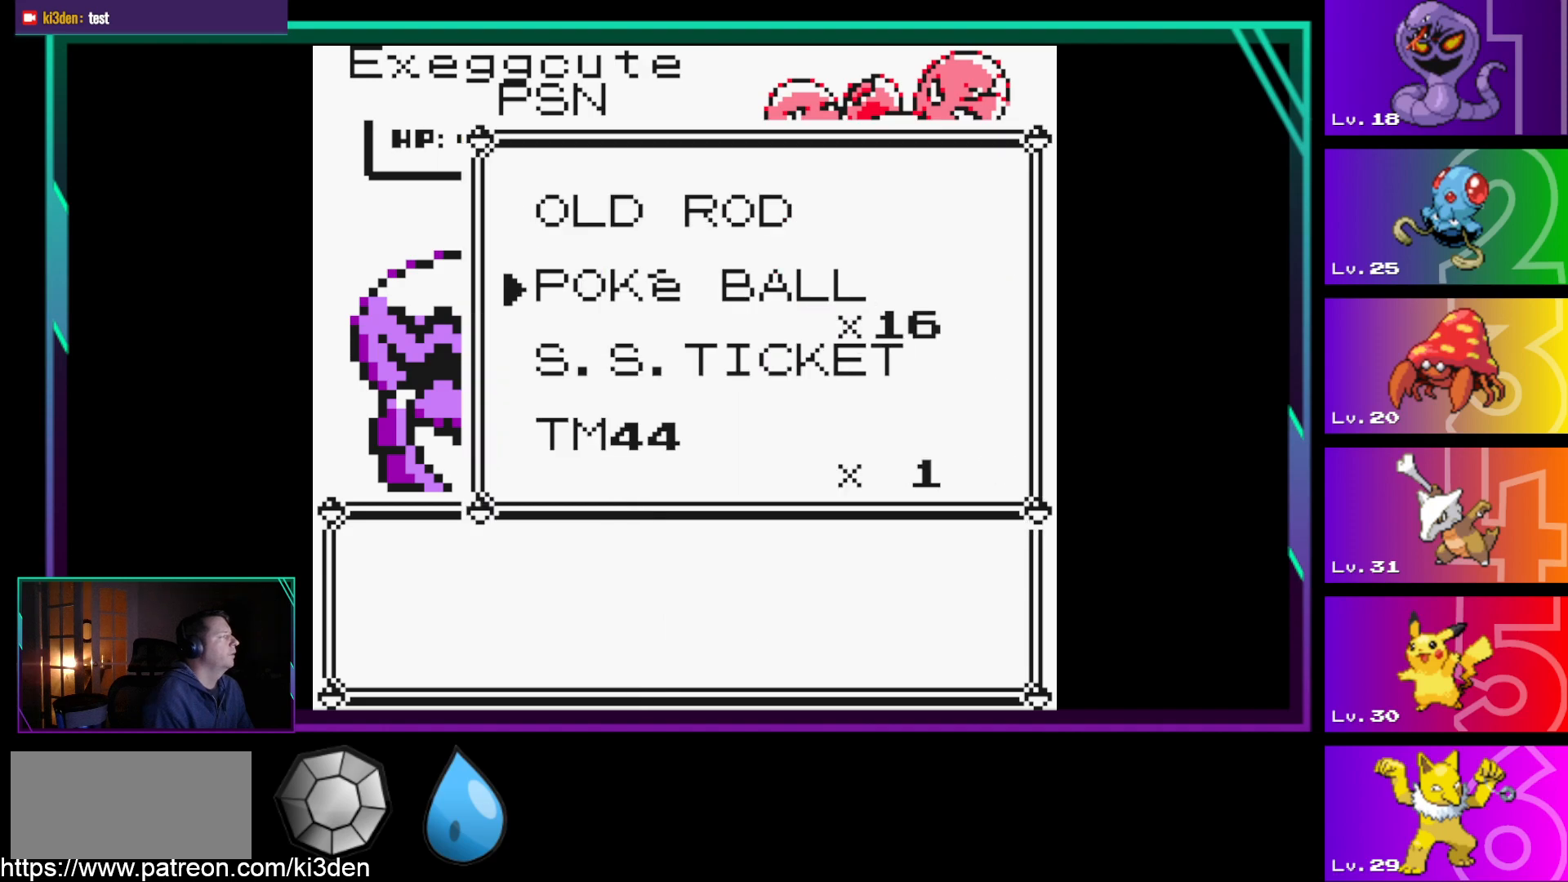
{"buttons": [], "events": [[233, "DPAD_DOWN", "down"], [317, "DPAD_DOWN", "up"]]}
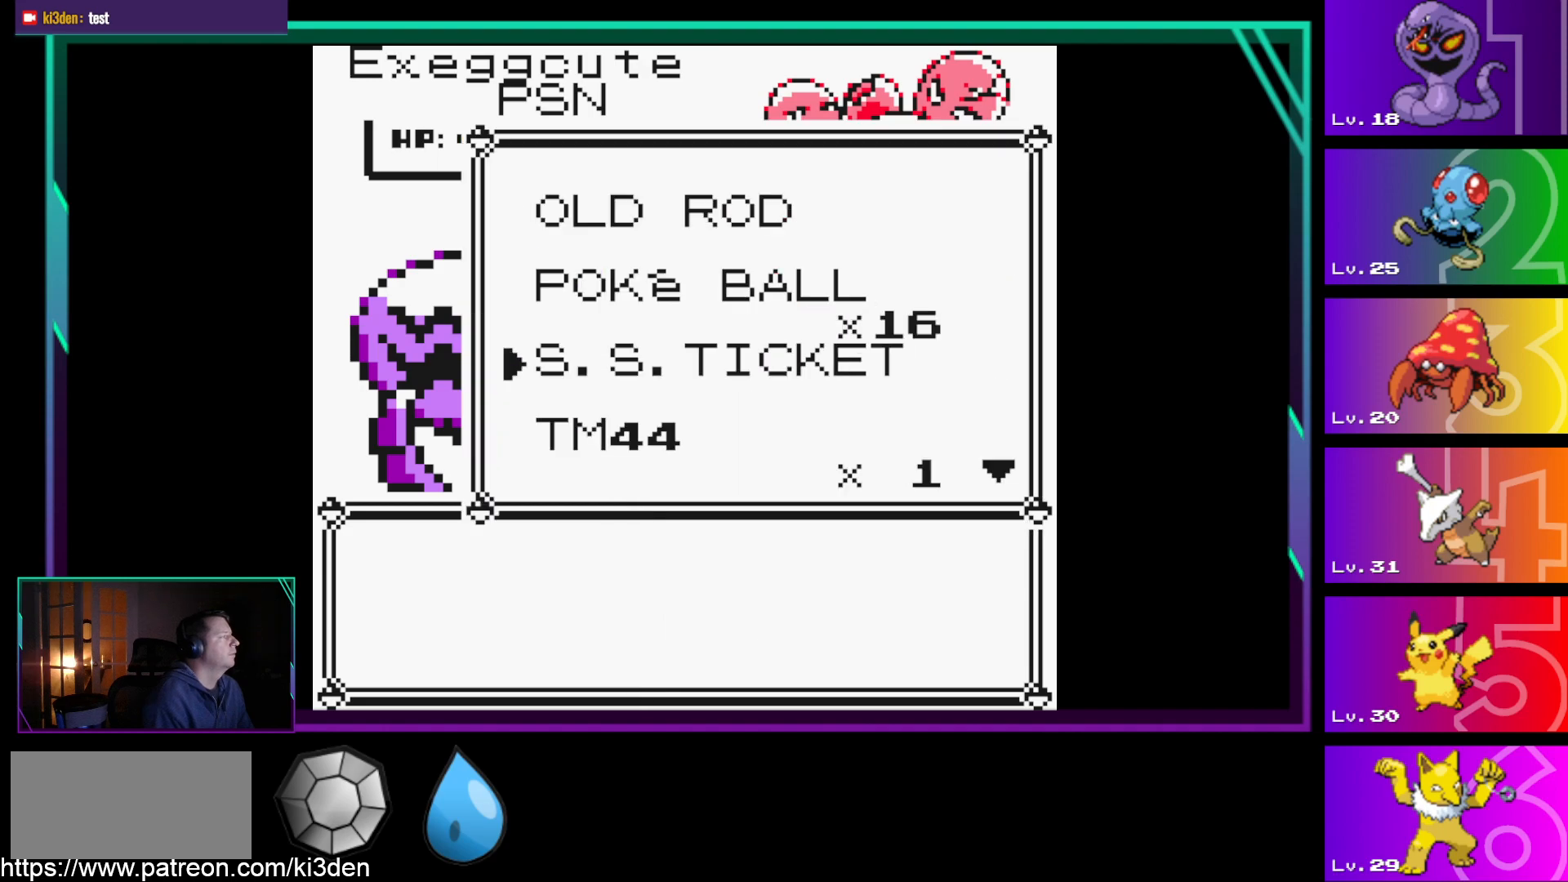
{"buttons": [], "events": [[17, "DPAD_DOWN", "down"], [100, "DPAD_DOWN", "up"], [250, "DPAD_DOWN", "down"], [283, "DPAD_DOWN", "up"]]}
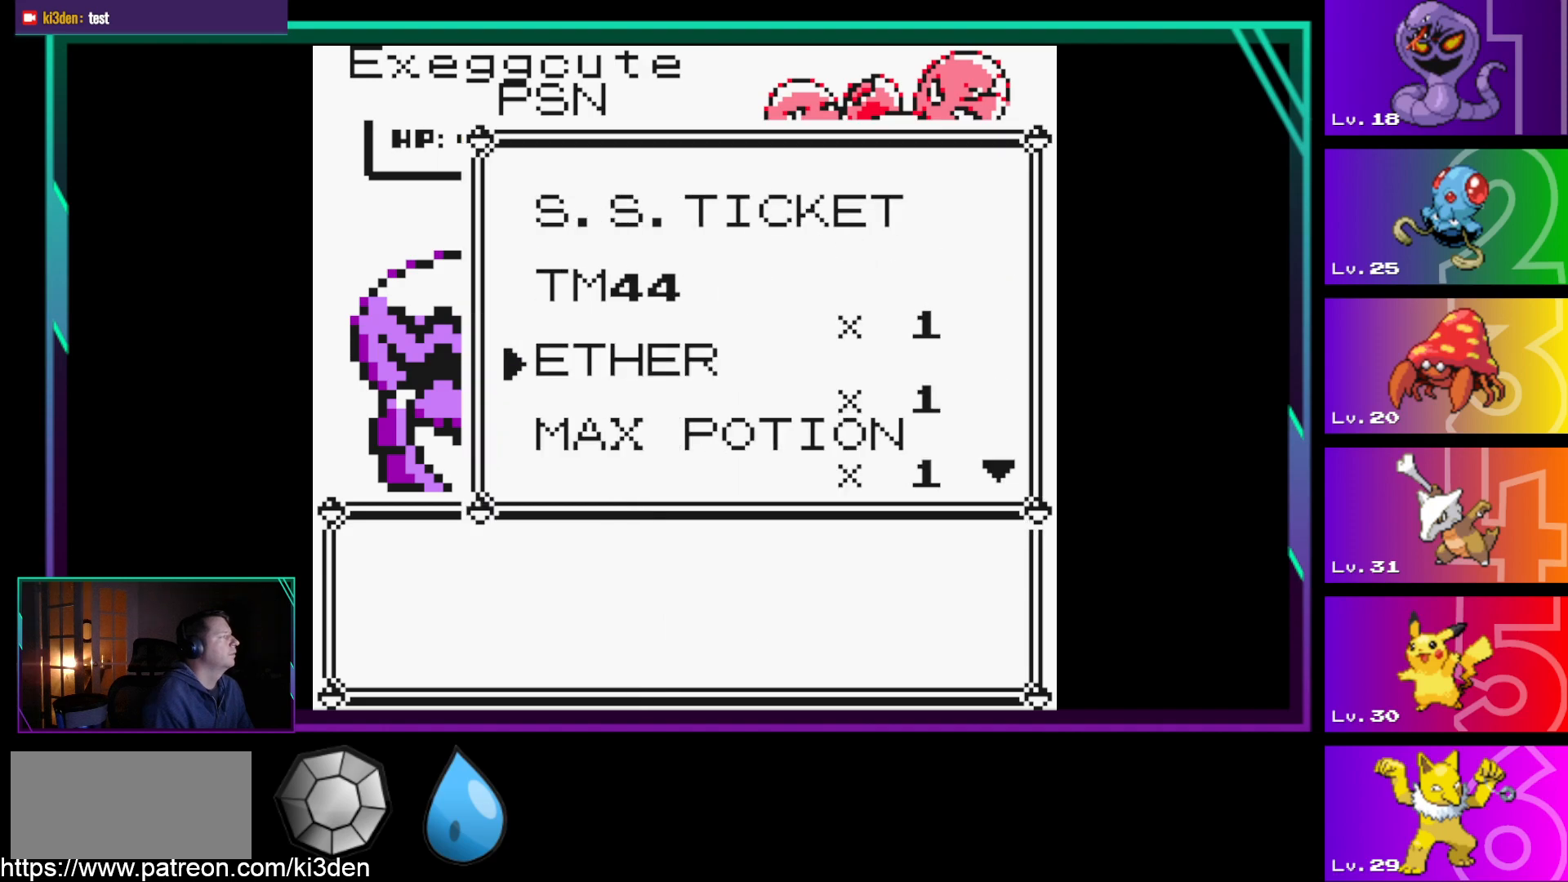
{"buttons": [], "events": [[167, "DPAD_DOWN", "down"], [217, "DPAD_DOWN", "up"], [350, "DPAD_DOWN", "down"], [450, "DPAD_DOWN", "up"]]}
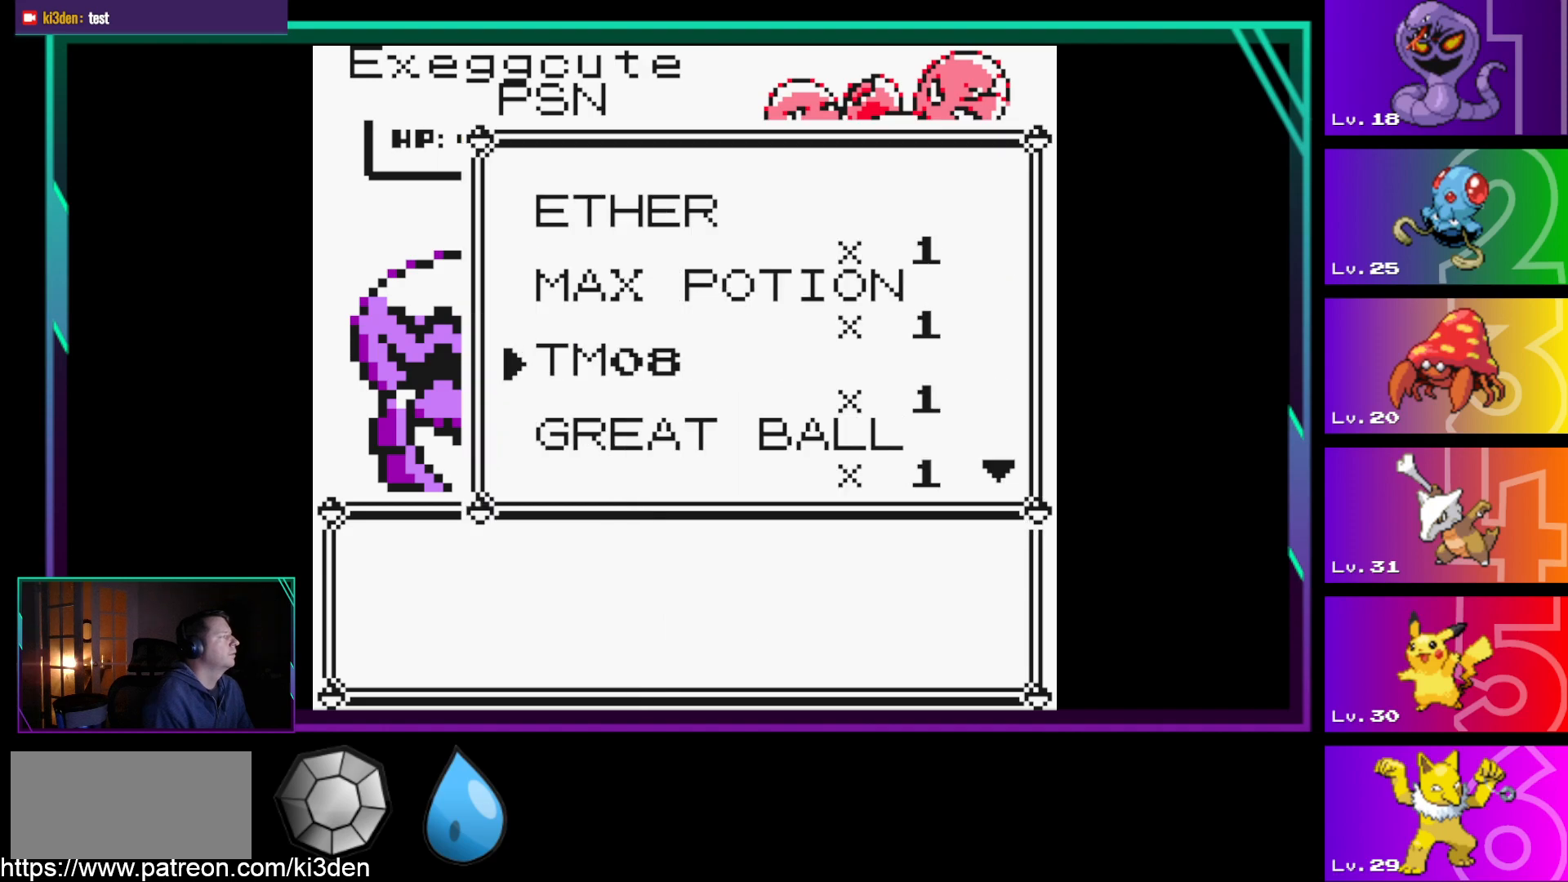
{"buttons": [], "events": [[367, "DPAD_DOWN", "down"], [417, "DPAD_DOWN", "up"]]}
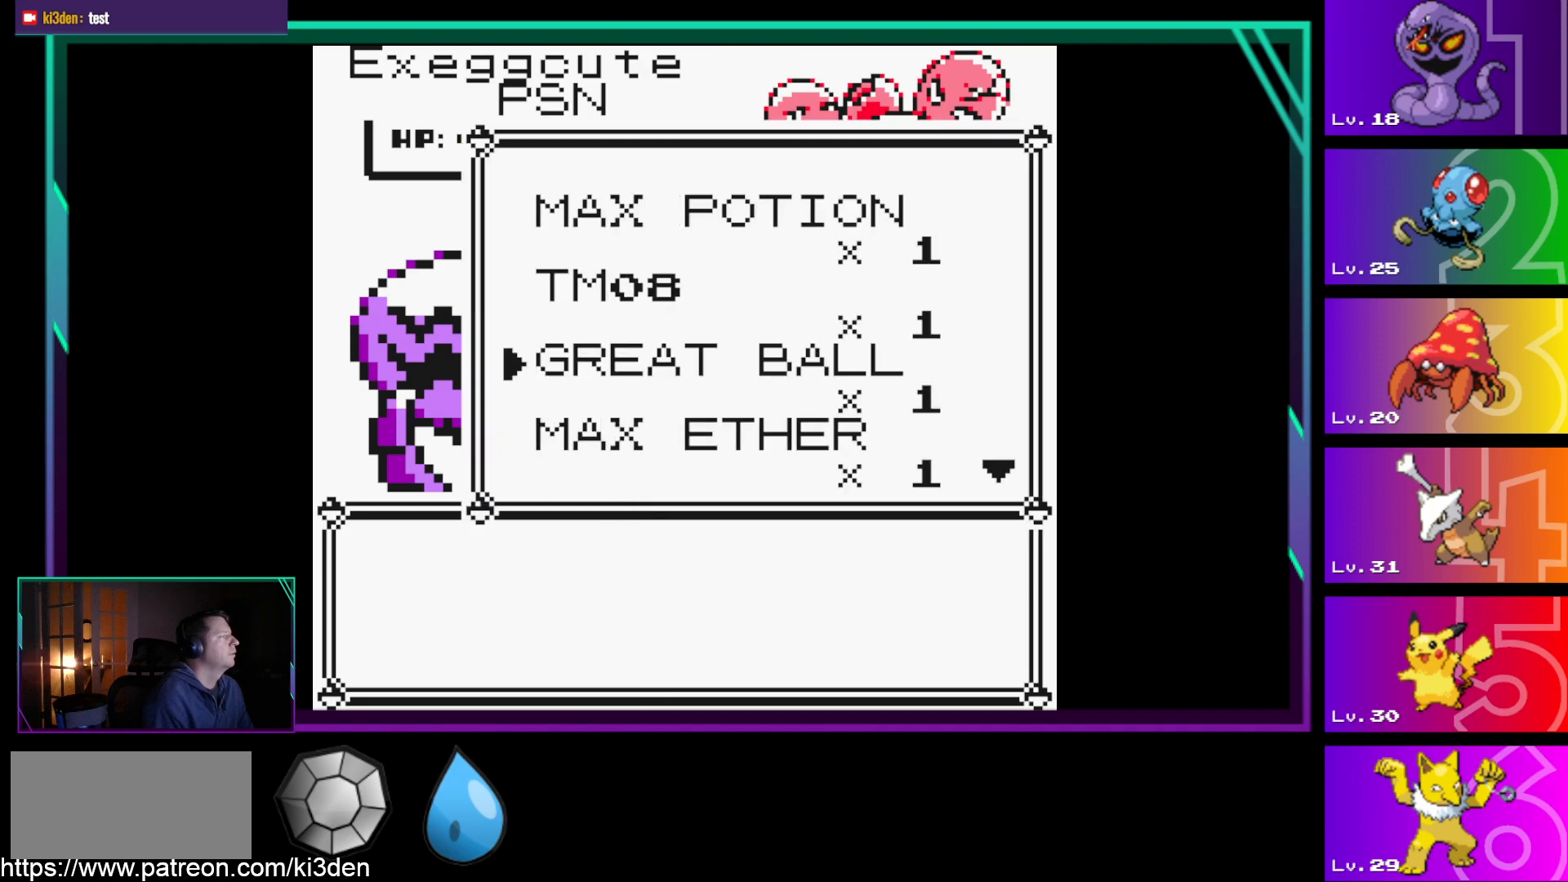
{"buttons": [], "events": [[250, "DPAD_DOWN", "down"], [333, "DPAD_DOWN", "up"]]}
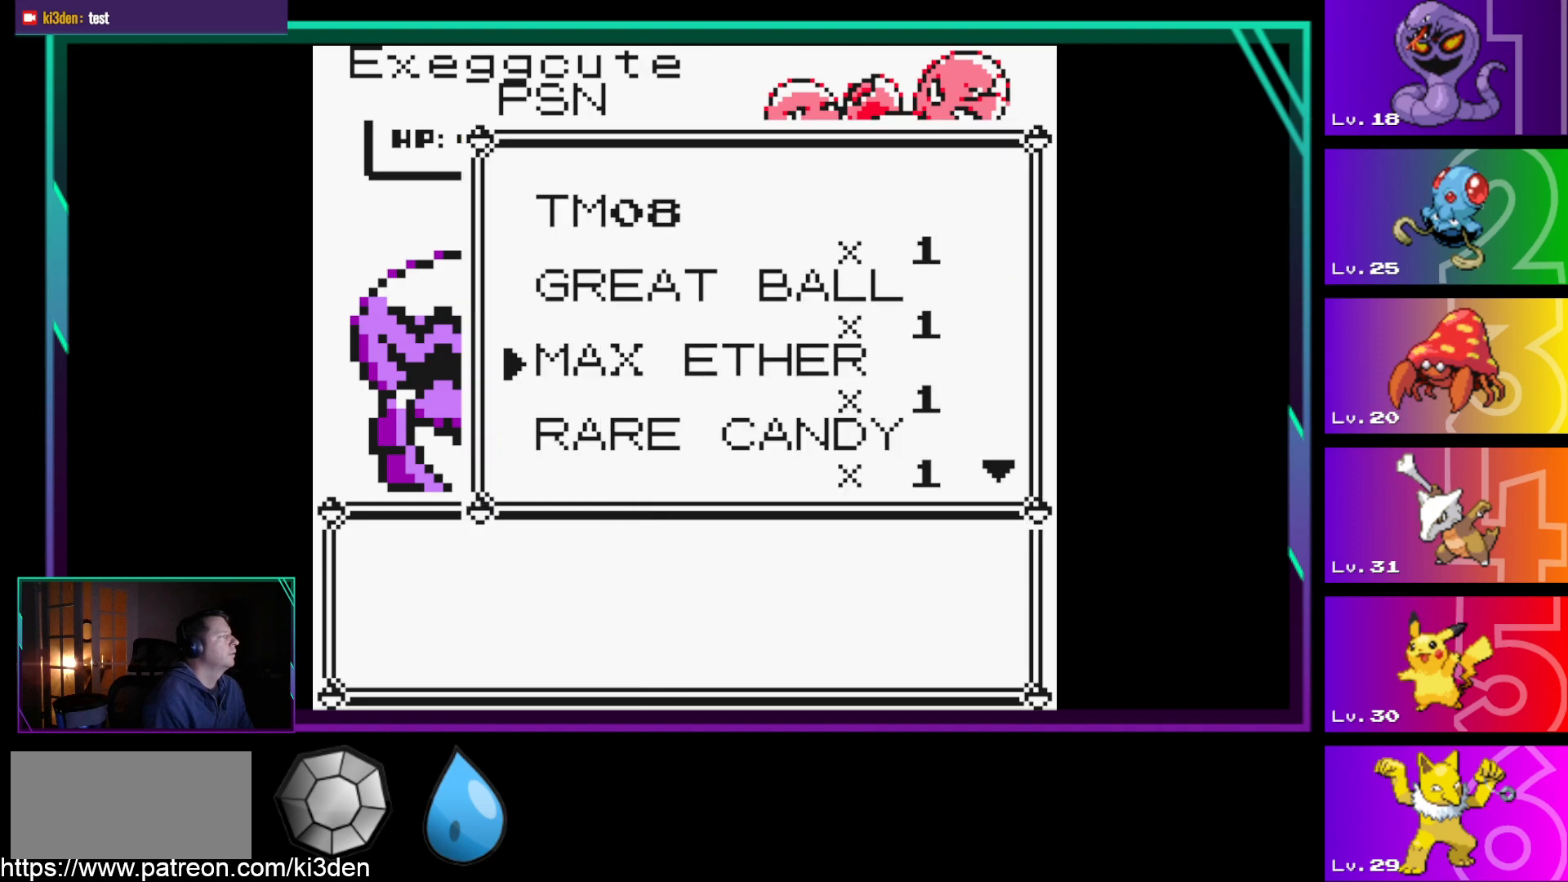
{"buttons": [], "events": [[117, "DPAD_DOWN", "down"], [167, "DPAD_DOWN", "up"], [350, "DPAD_DOWN", "down"], [450, "DPAD_DOWN", "up"]]}
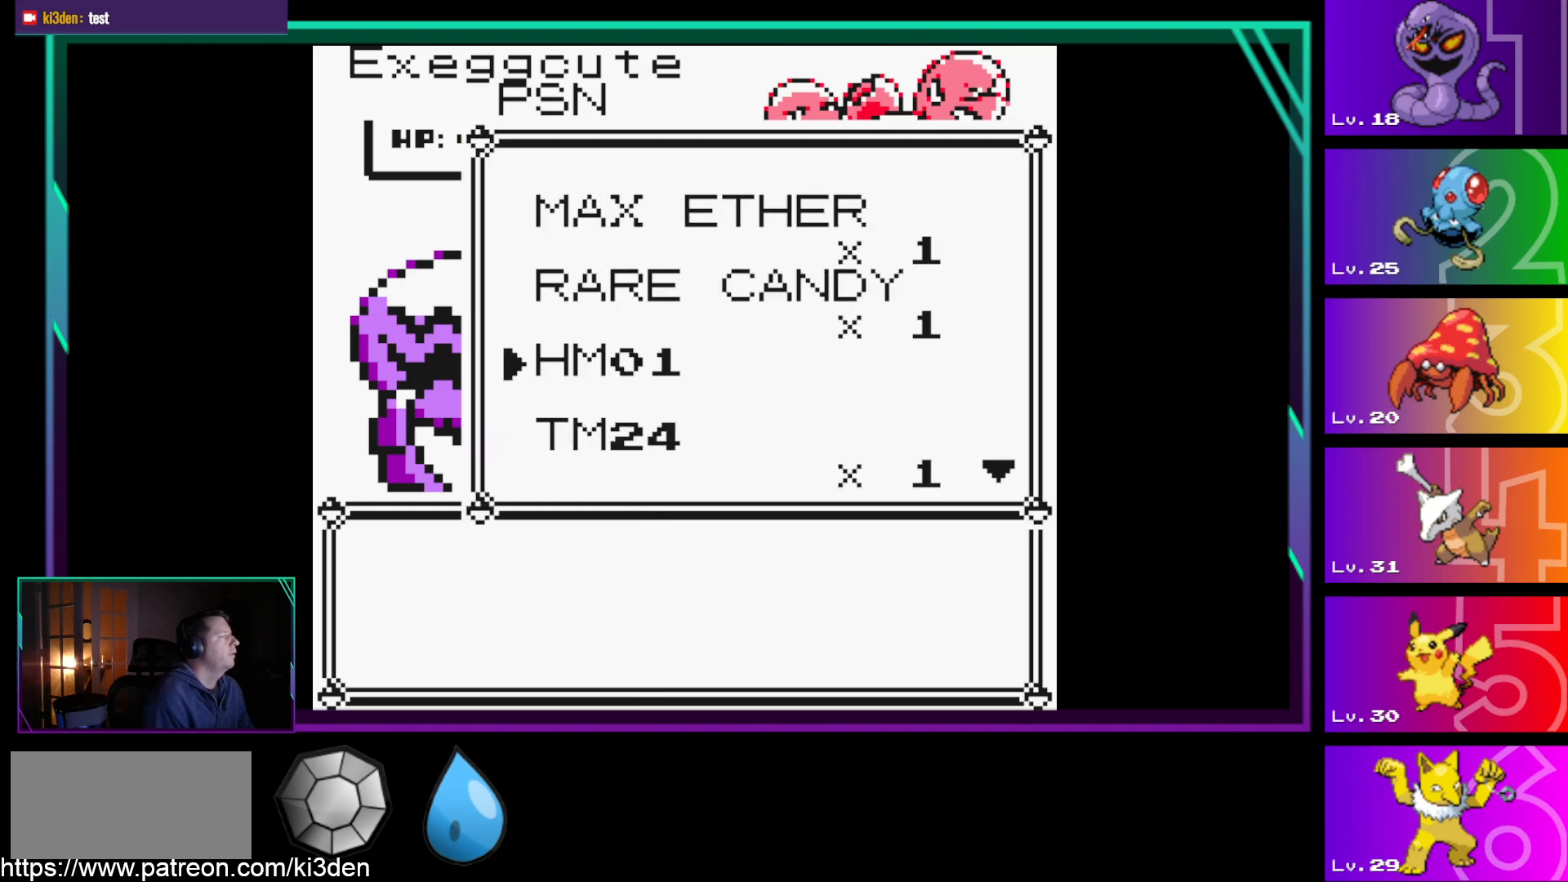
{"buttons": [], "events": [[33, "DPAD_DOWN", "down"], [133, "DPAD_DOWN", "up"], [283, "DPAD_DOWN", "down"], [367, "DPAD_DOWN", "up"], [467, "DPAD_DOWN", "down"], [500, "DPAD_DOWN", "up"]]}